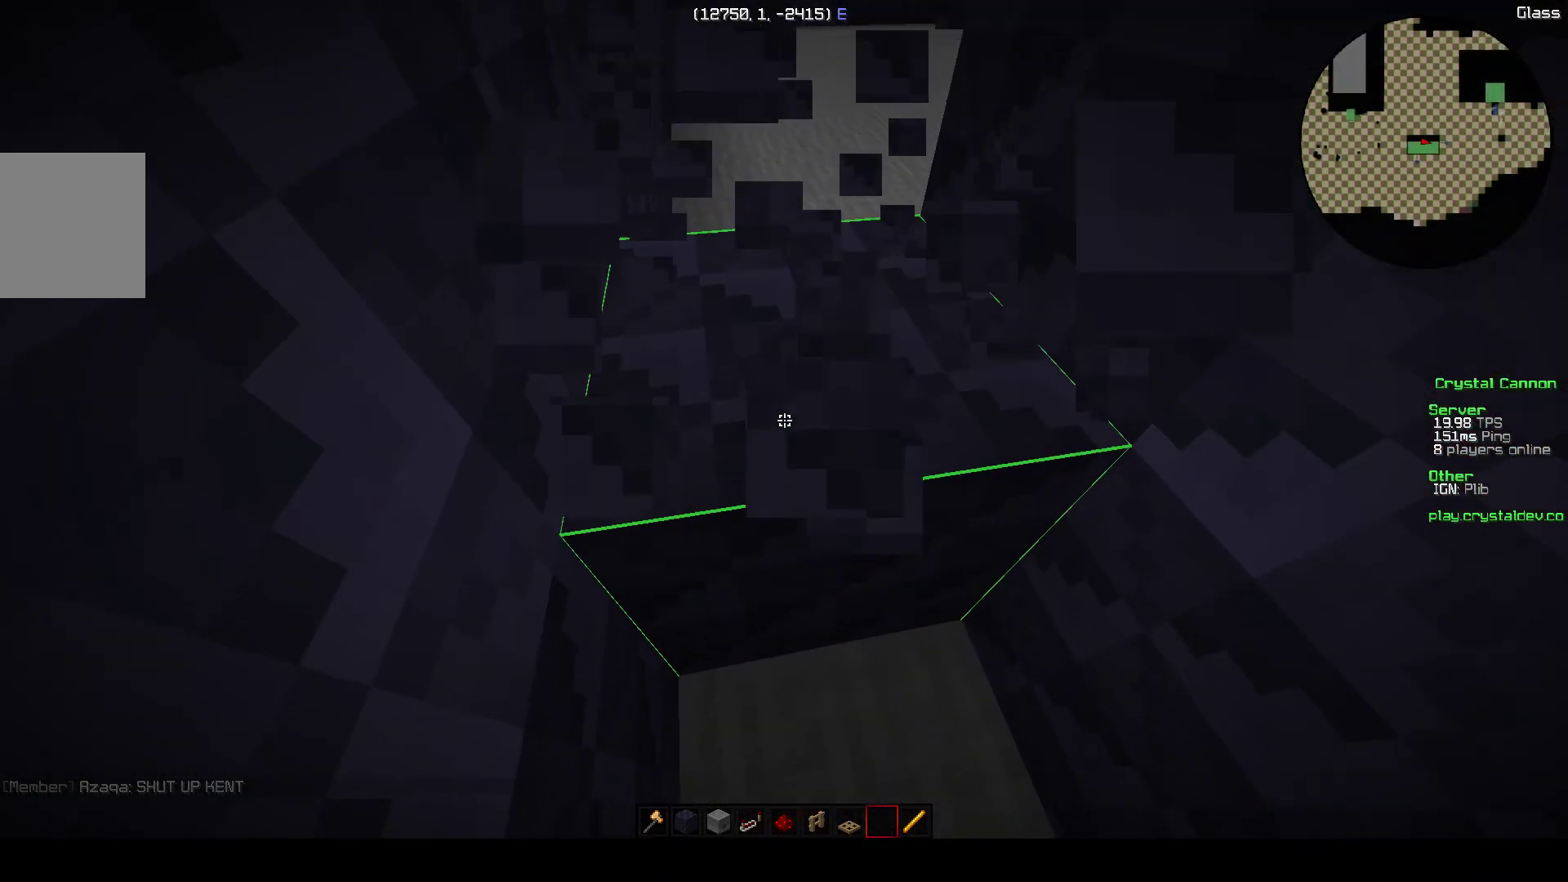
Gameplay with keyboard; each line is a JSON object with the keys held at the frame after it. "events" lists presses ("down") and releases ("up") of "a", "d", "s" and "w" between this image and that frame as [ms after this image, input, new state], when the widget could be followed in between. No other keys are recorded. Mouse input is not recorded.
{"keys": ["w"], "events": [[100, "w", "down"]]}
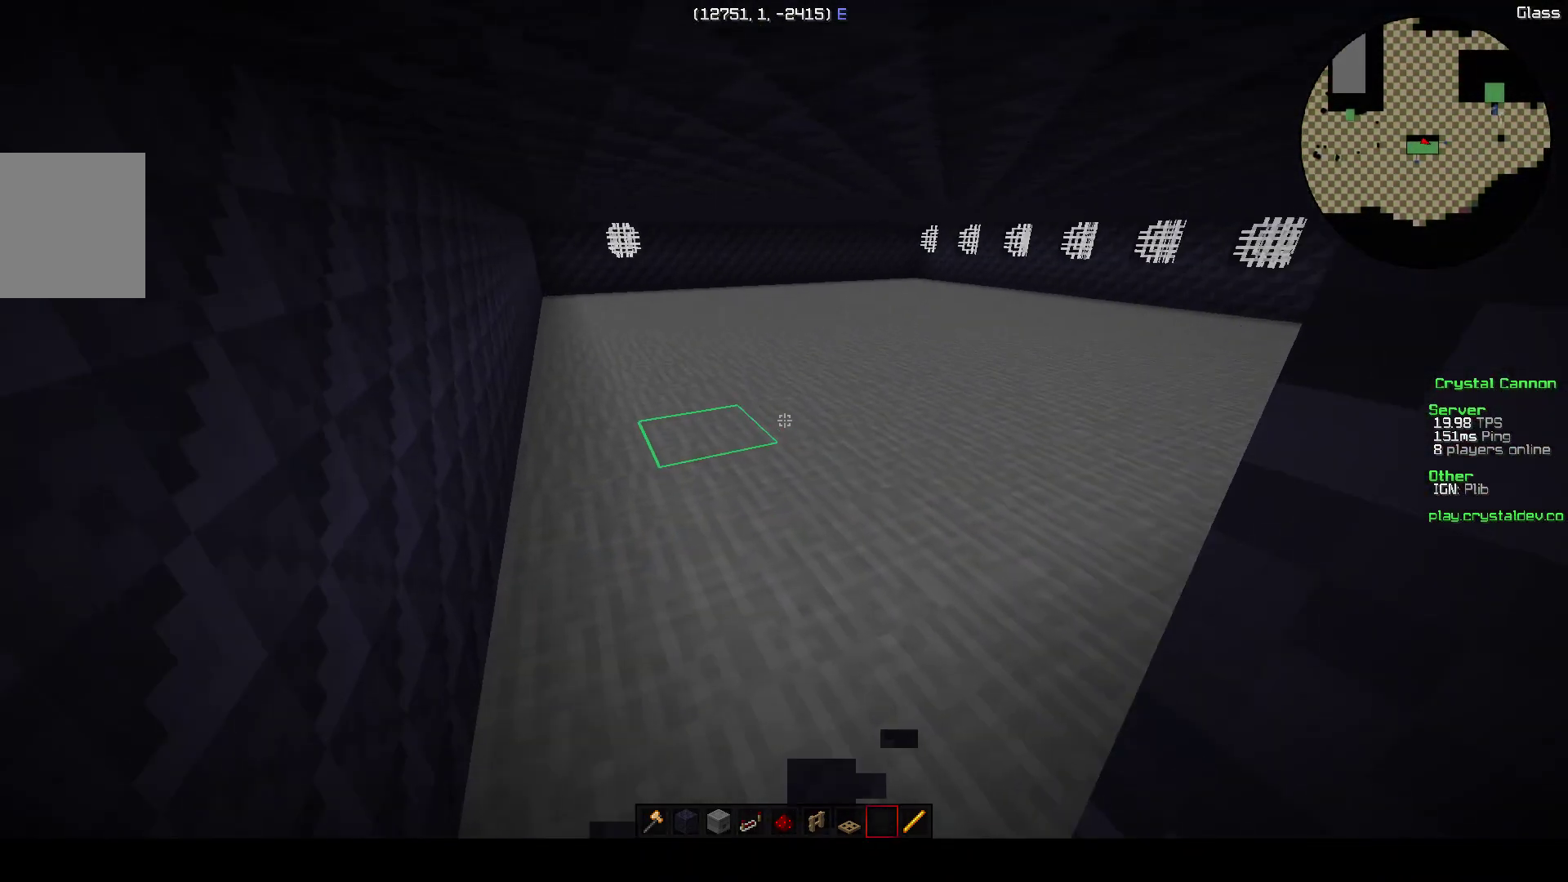
{"keys": ["w"], "events": [[17, "a", "down"], [350, "a", "up"]]}
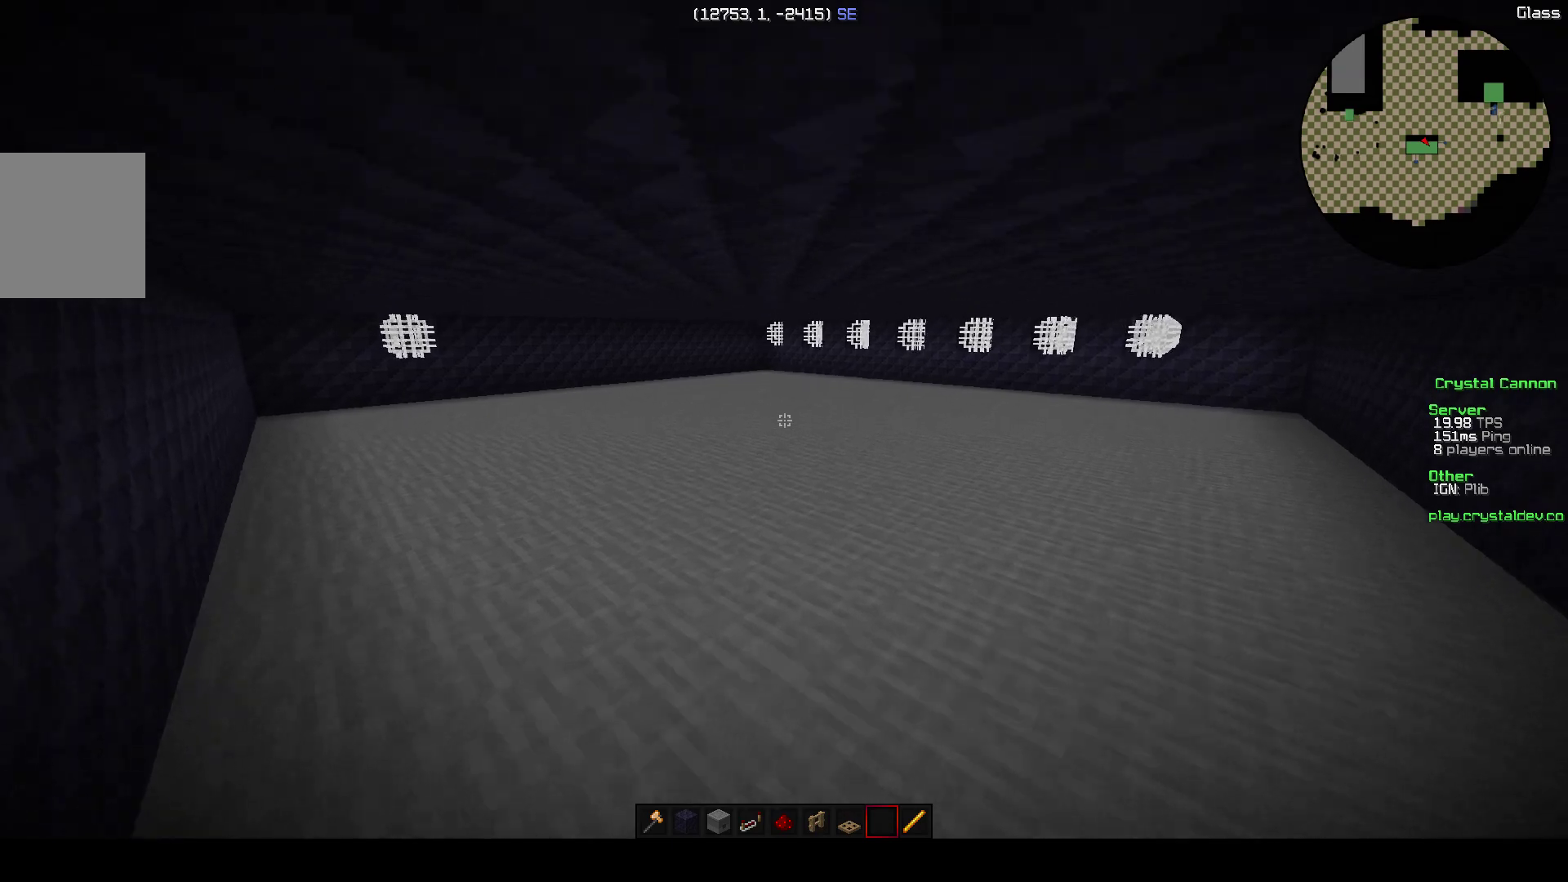
{"keys": ["a", "w"], "events": [[467, "a", "down"]]}
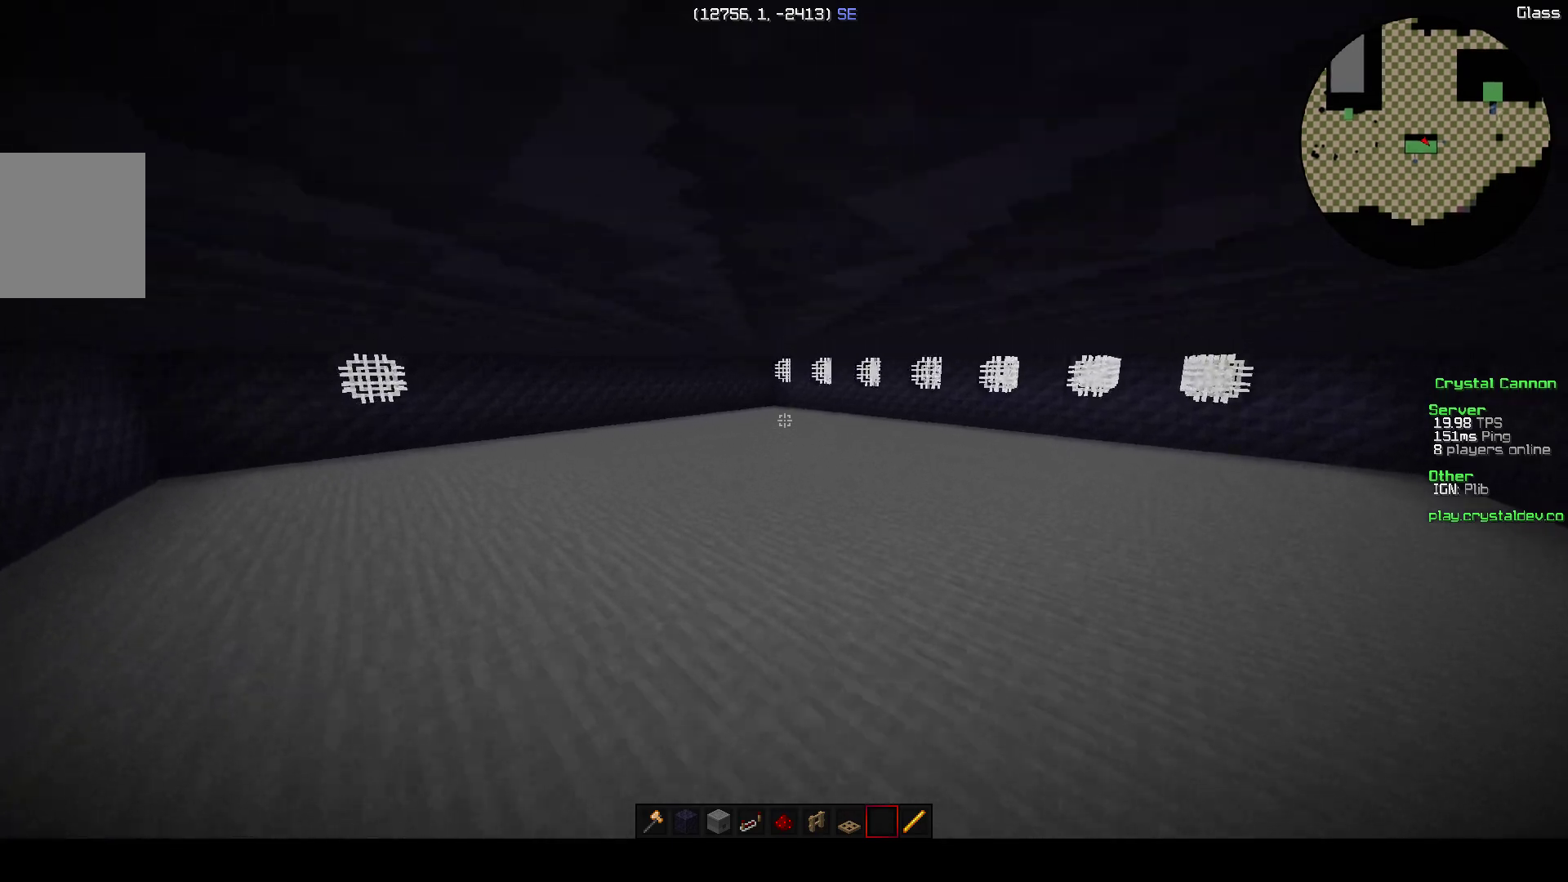
{"keys": ["a", "w"], "events": []}
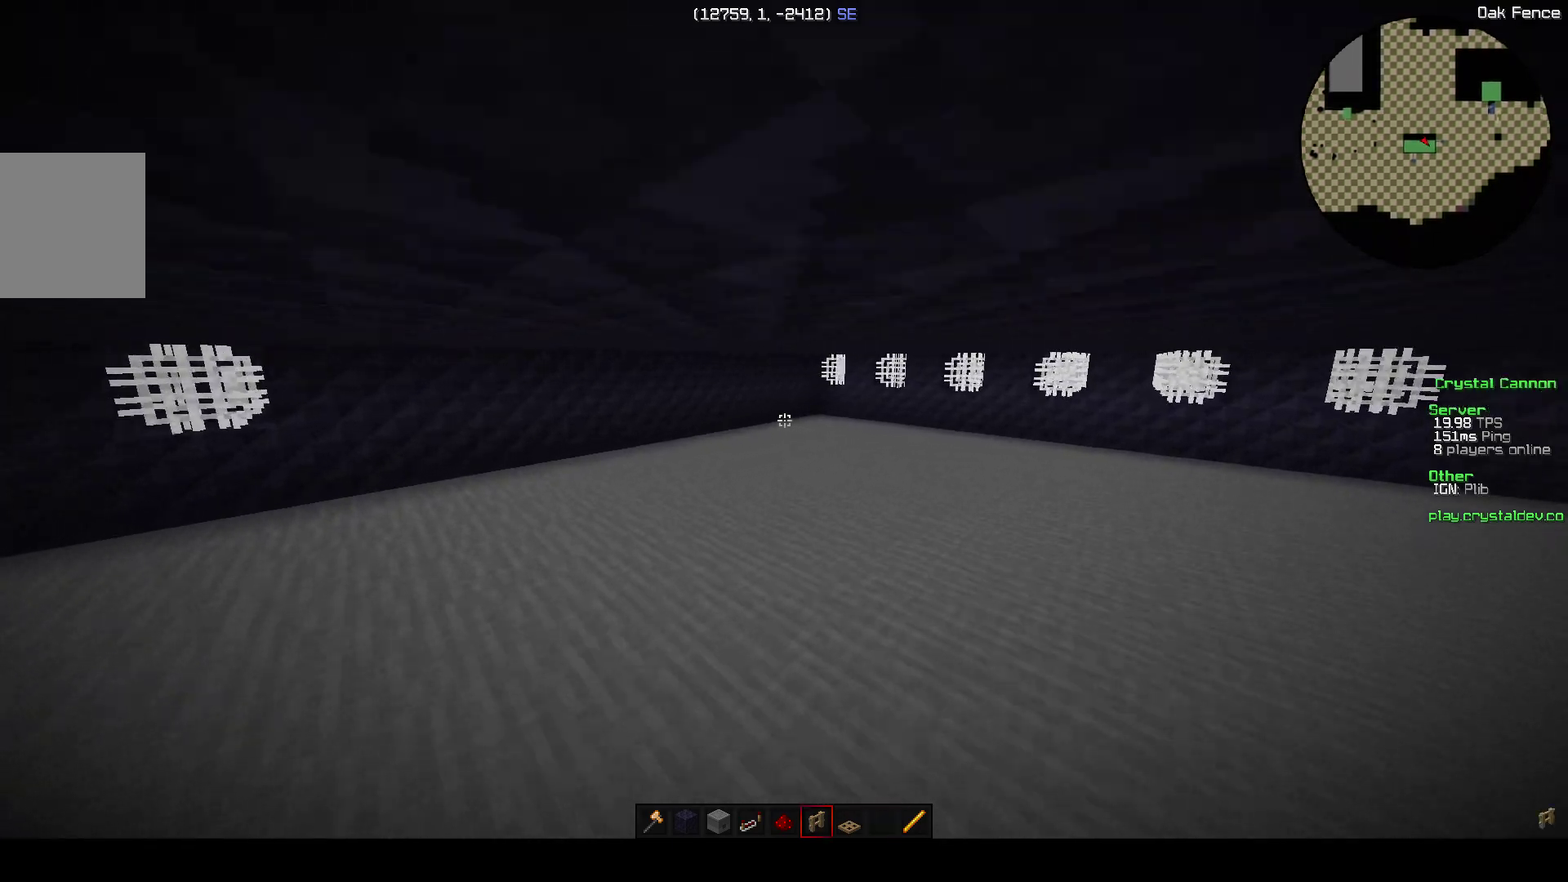
{"keys": [], "events": [[17, "a", "up"], [200, "w", "up"]]}
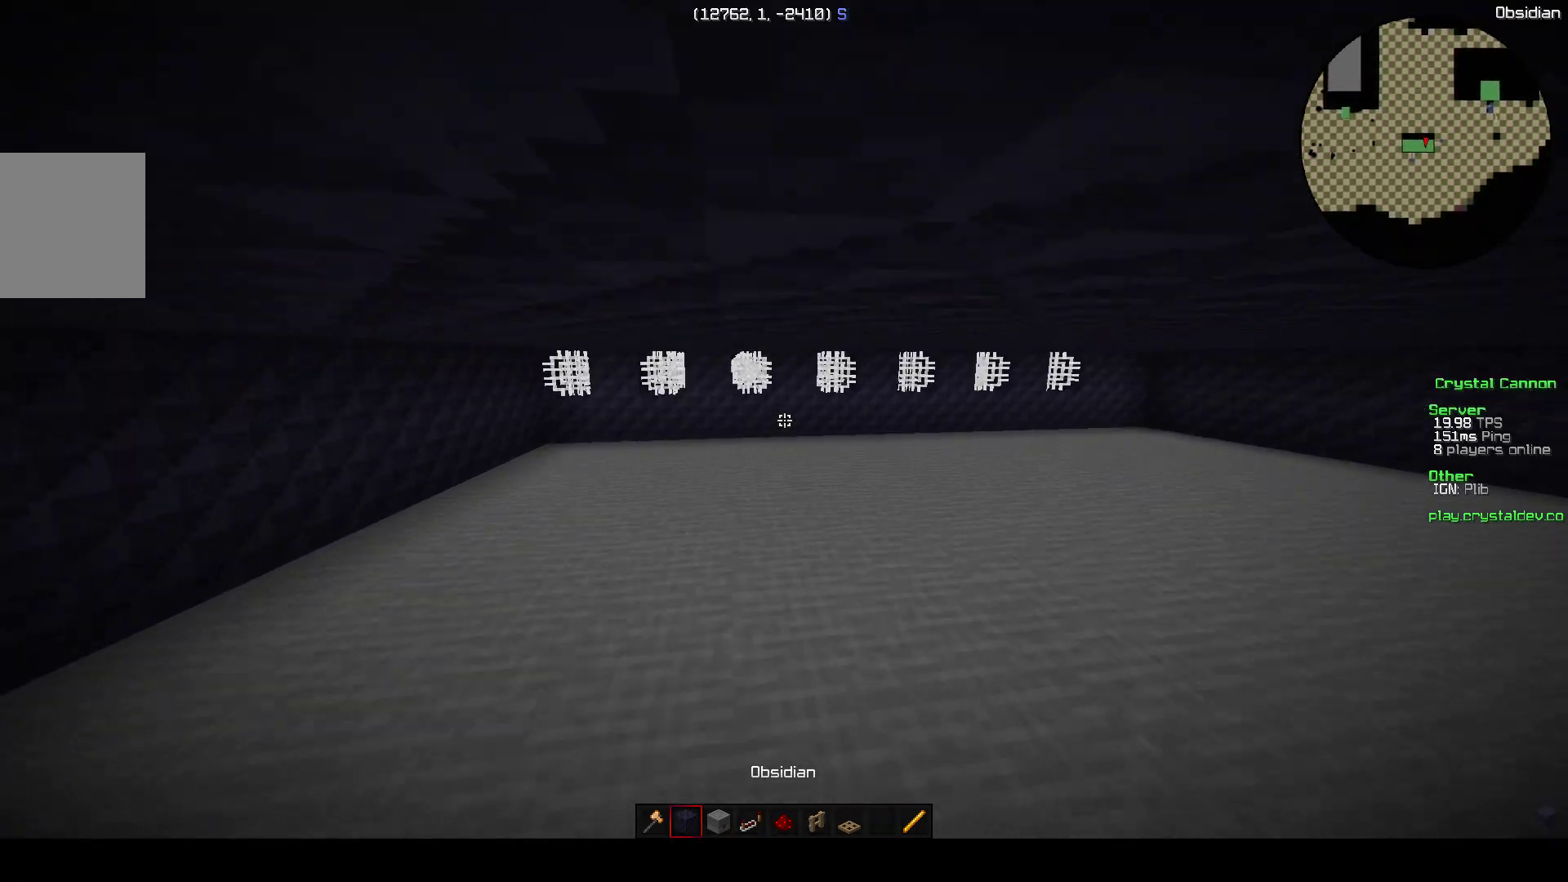
{"keys": ["w"], "events": [[367, "w", "down"]]}
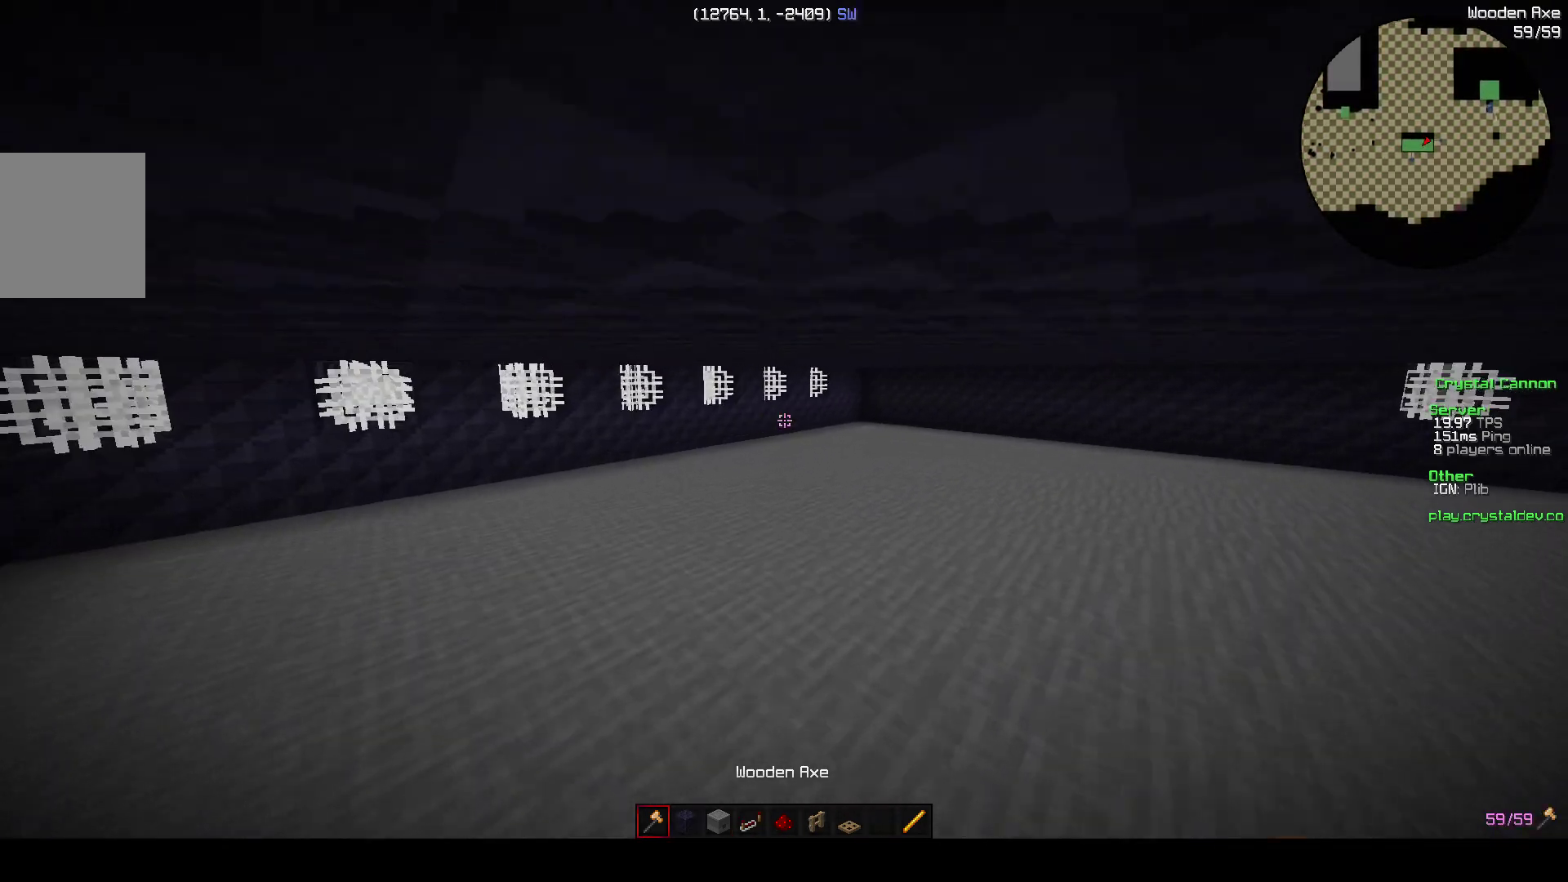
{"keys": ["d", "w"], "events": [[200, "d", "down"]]}
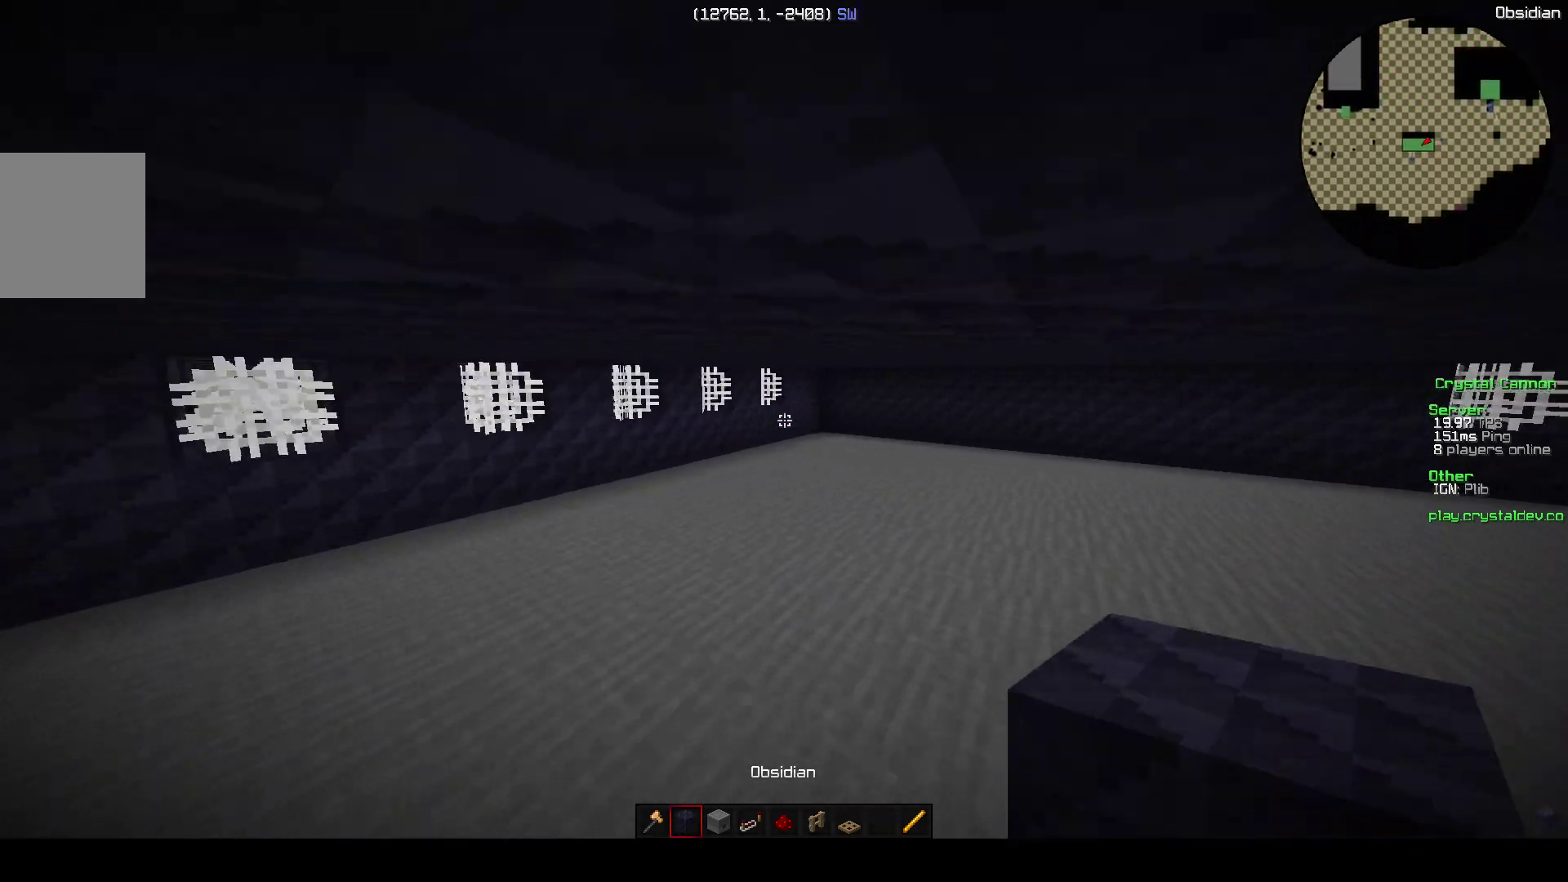
{"keys": ["d"], "events": [[117, "w", "up"]]}
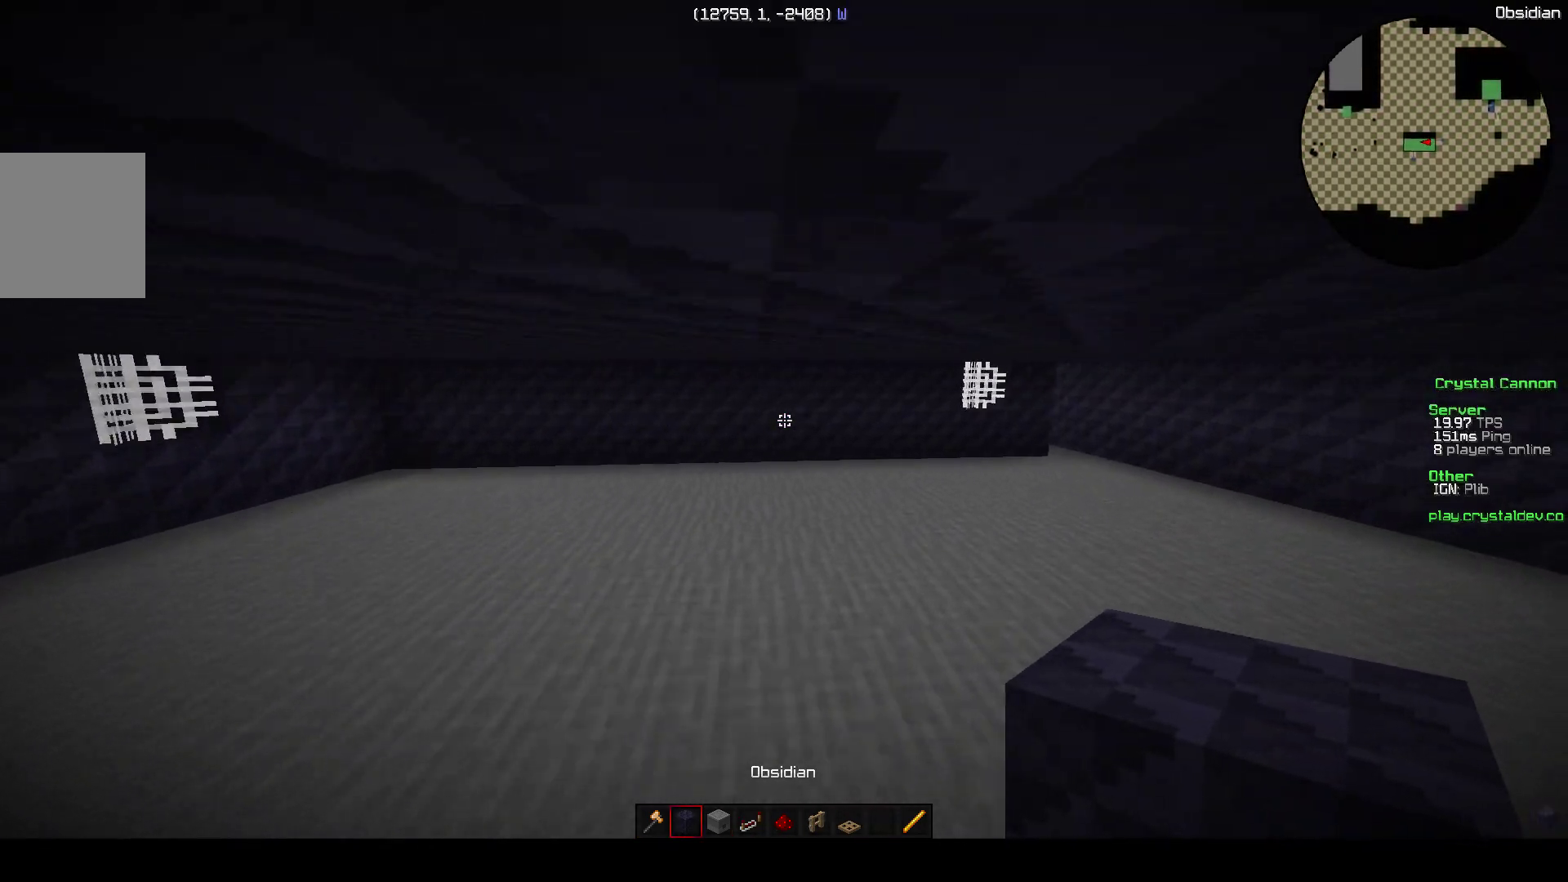
{"keys": [], "events": [[417, "d", "up"]]}
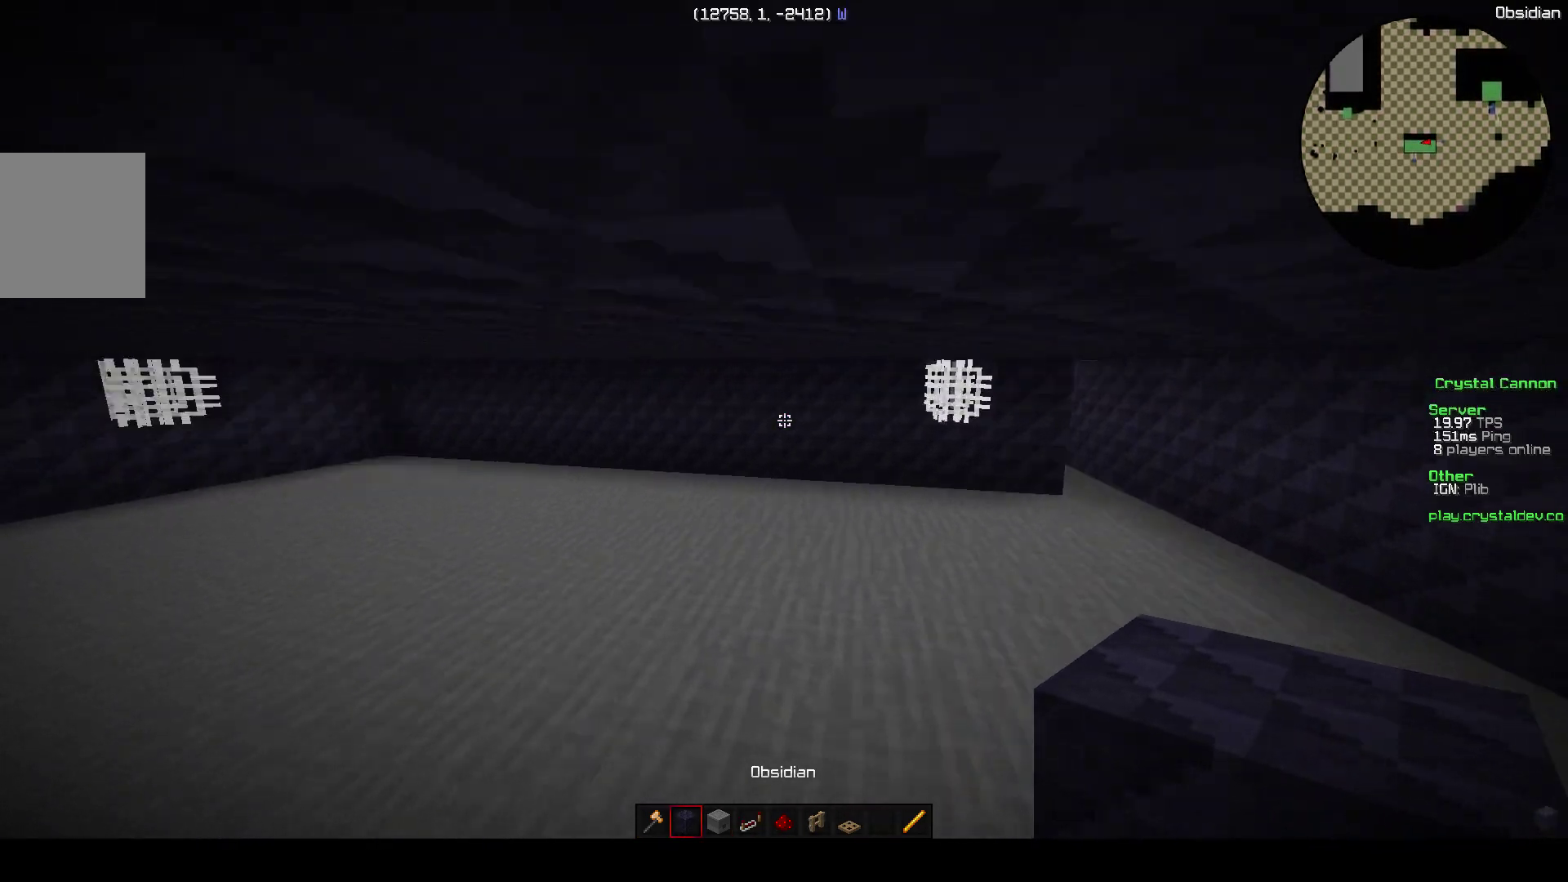
{"keys": ["a", "w"], "events": [[117, "w", "down"], [317, "w", "up"], [350, "w", "down"], [467, "a", "down"]]}
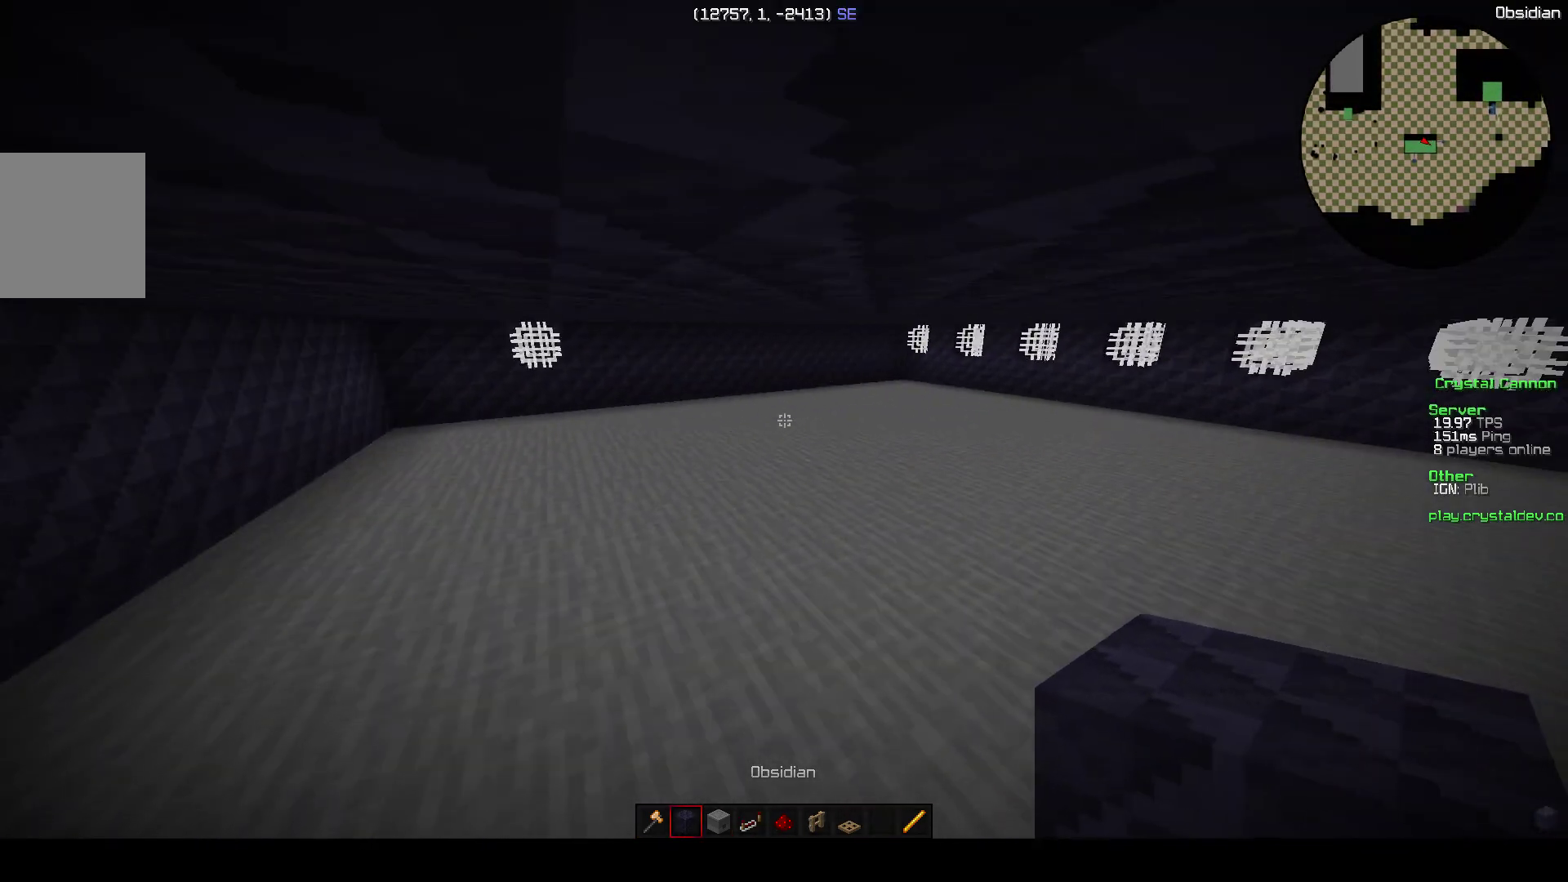
{"keys": ["a", "w"], "events": [[217, "a", "up"], [383, "a", "down"]]}
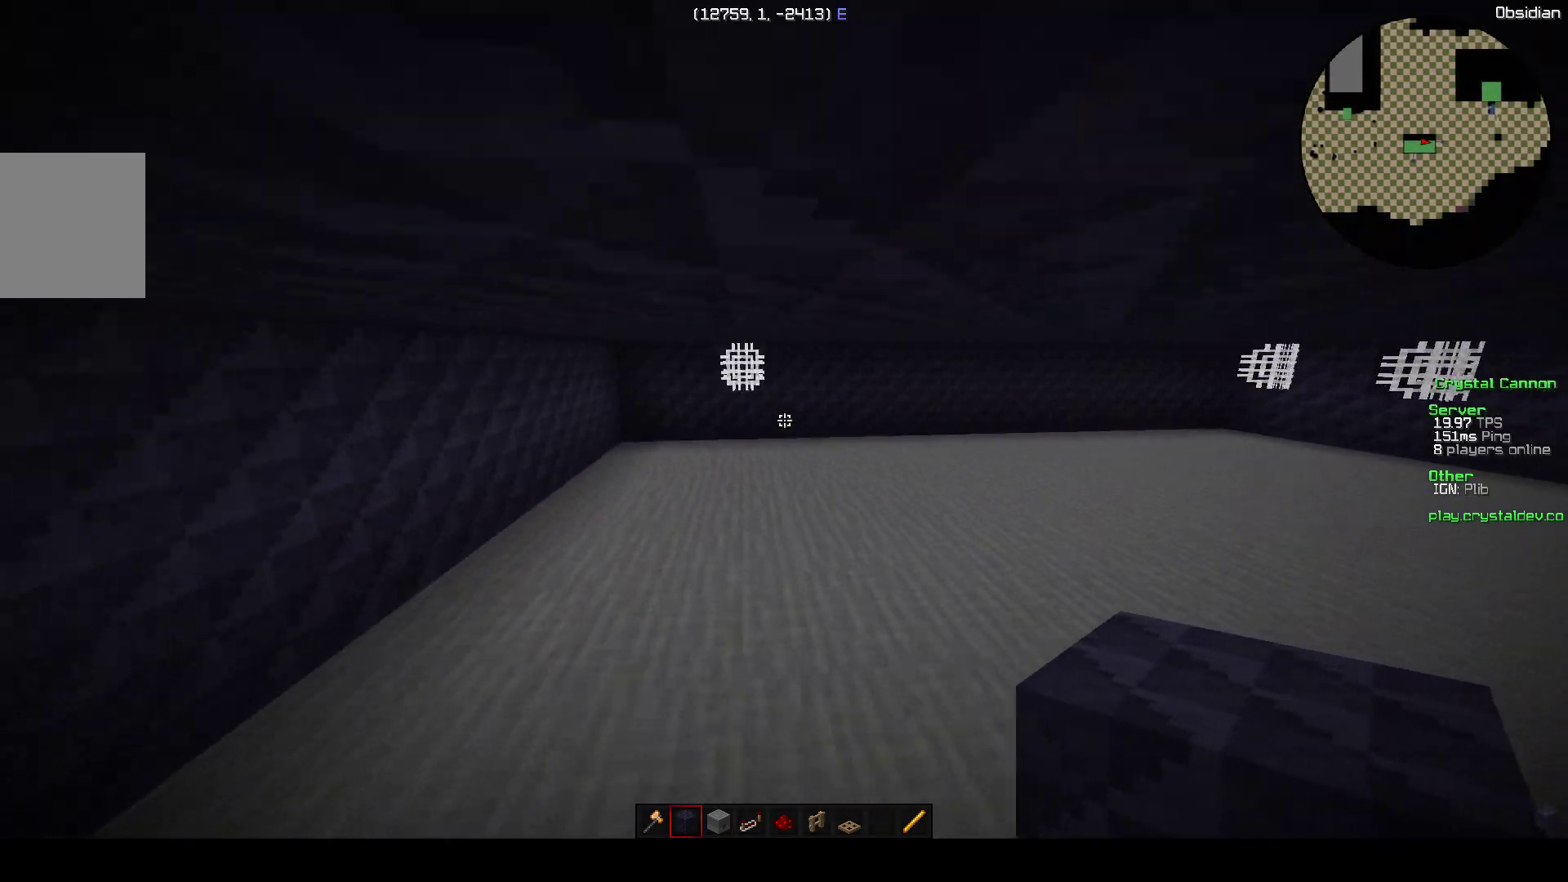
{"keys": ["w"], "events": [[217, "a", "up"]]}
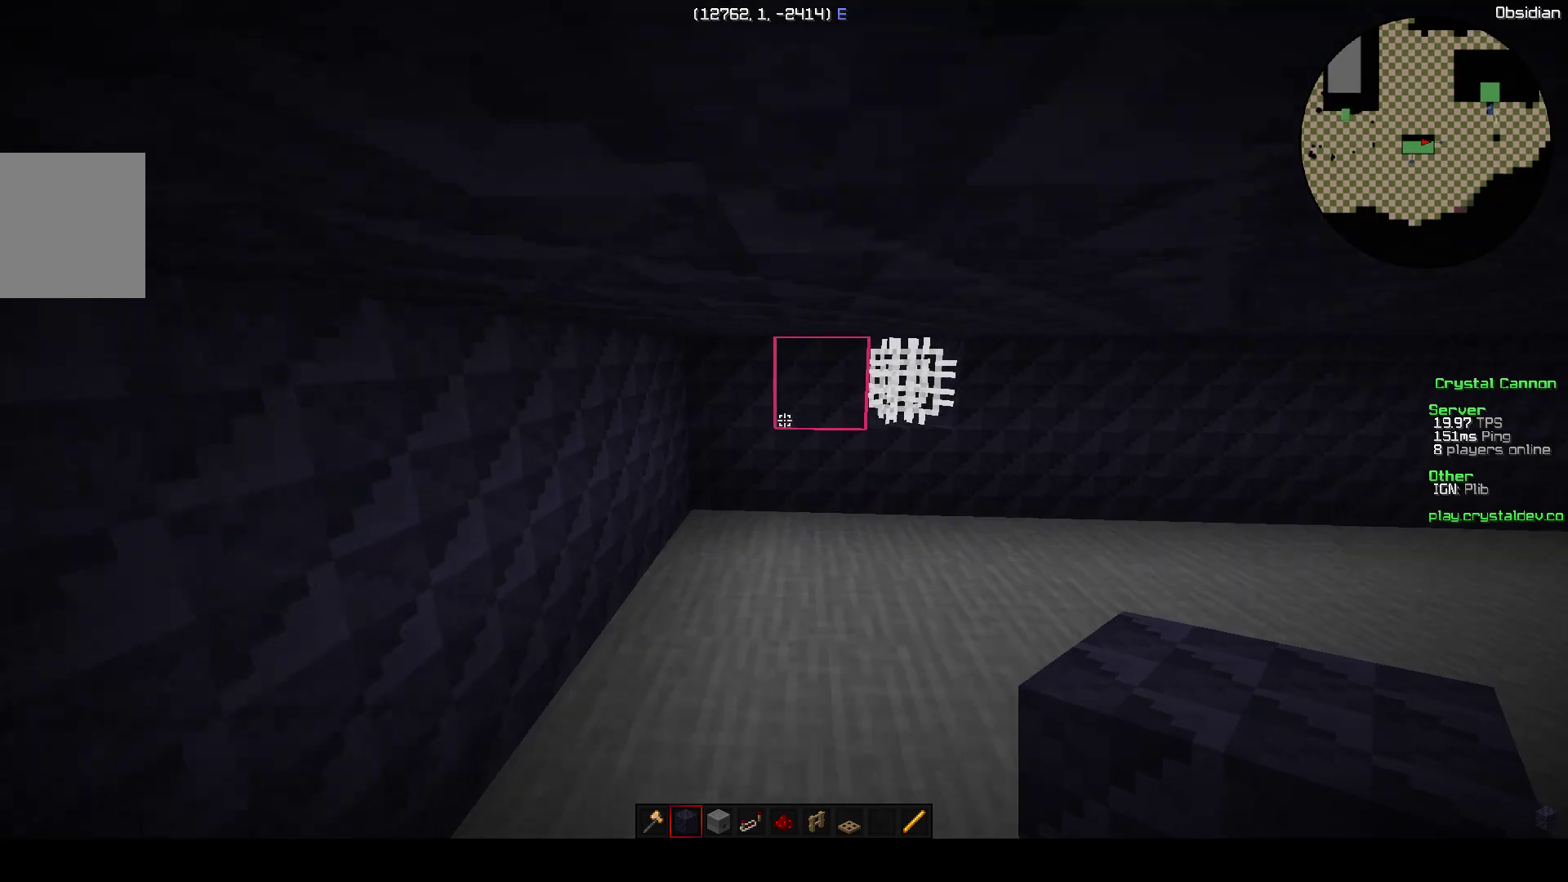
{"keys": [], "events": [[117, "w", "up"]]}
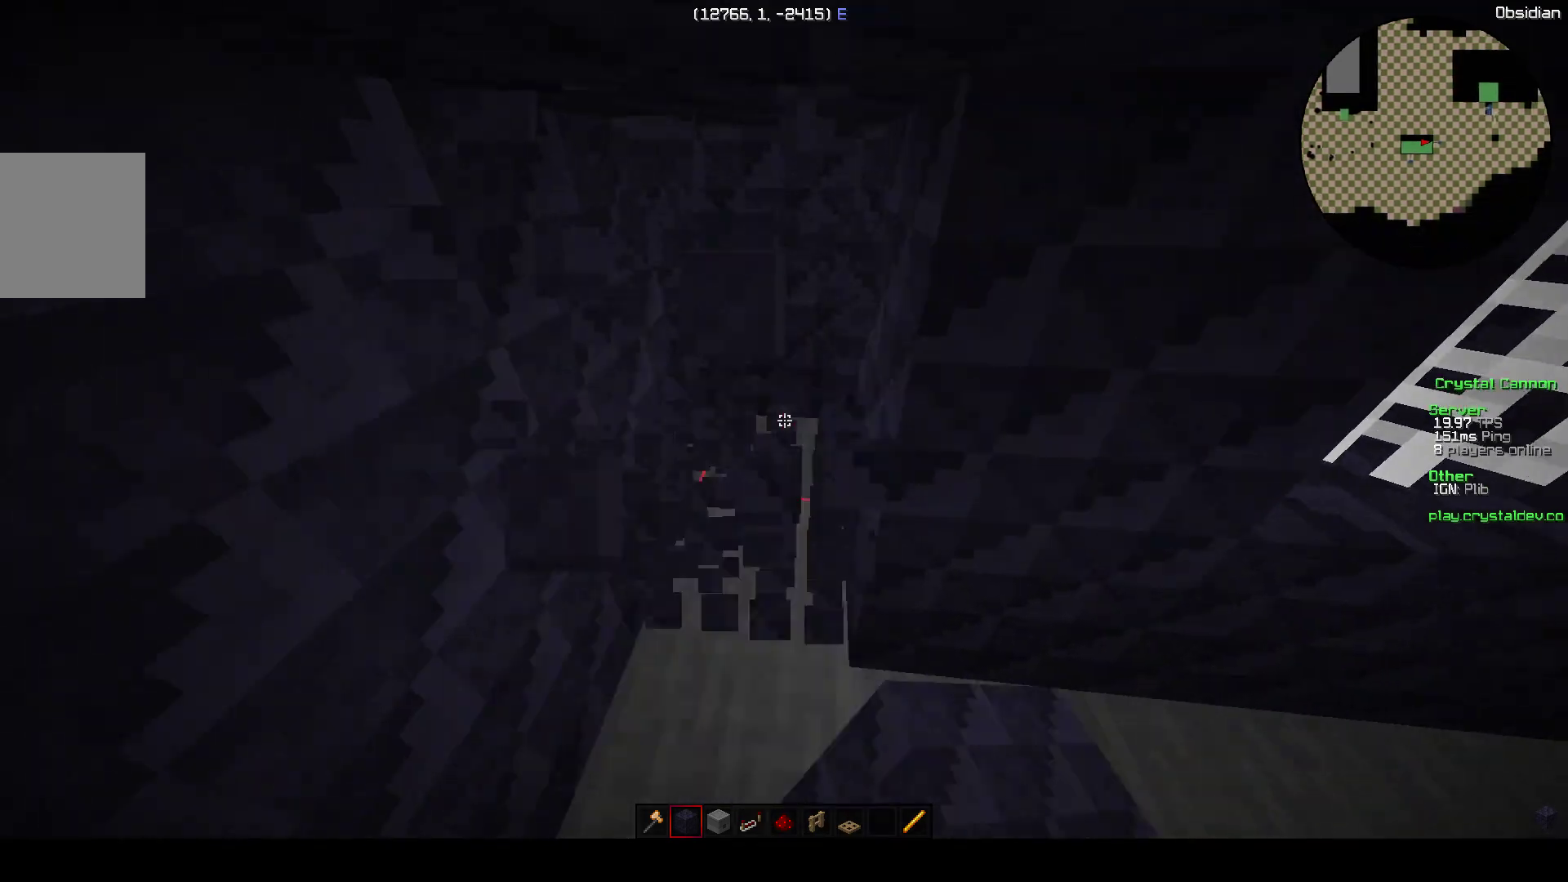
{"keys": ["a", "w"], "events": [[217, "w", "down"], [267, "a", "down"]]}
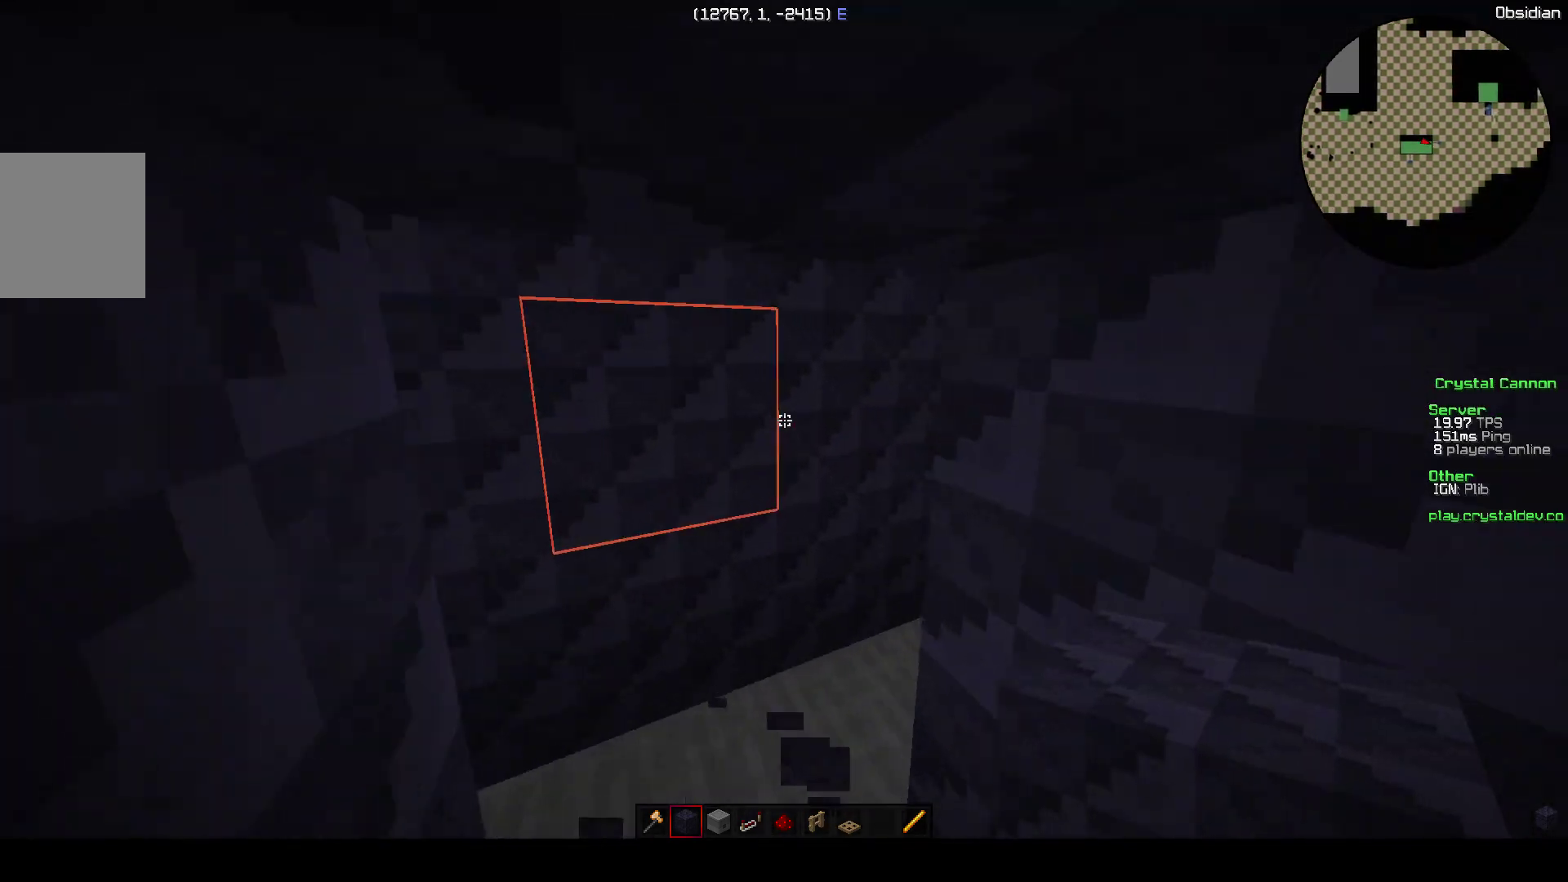
{"keys": [], "events": [[17, "a", "up"], [17, "w", "up"]]}
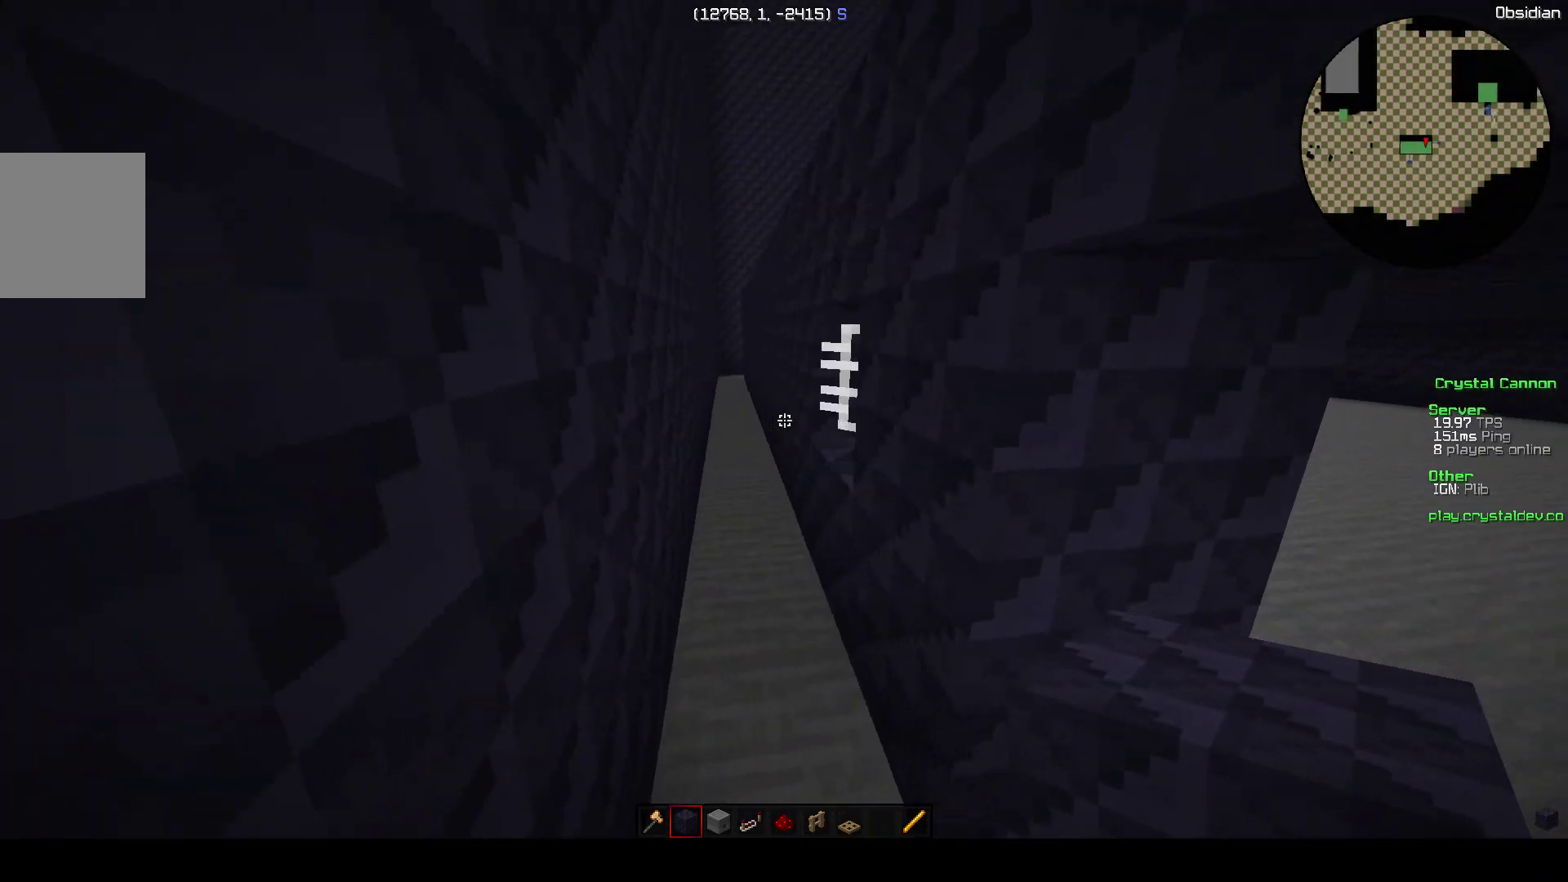
{"keys": [], "events": [[67, "w", "down"], [367, "w", "up"]]}
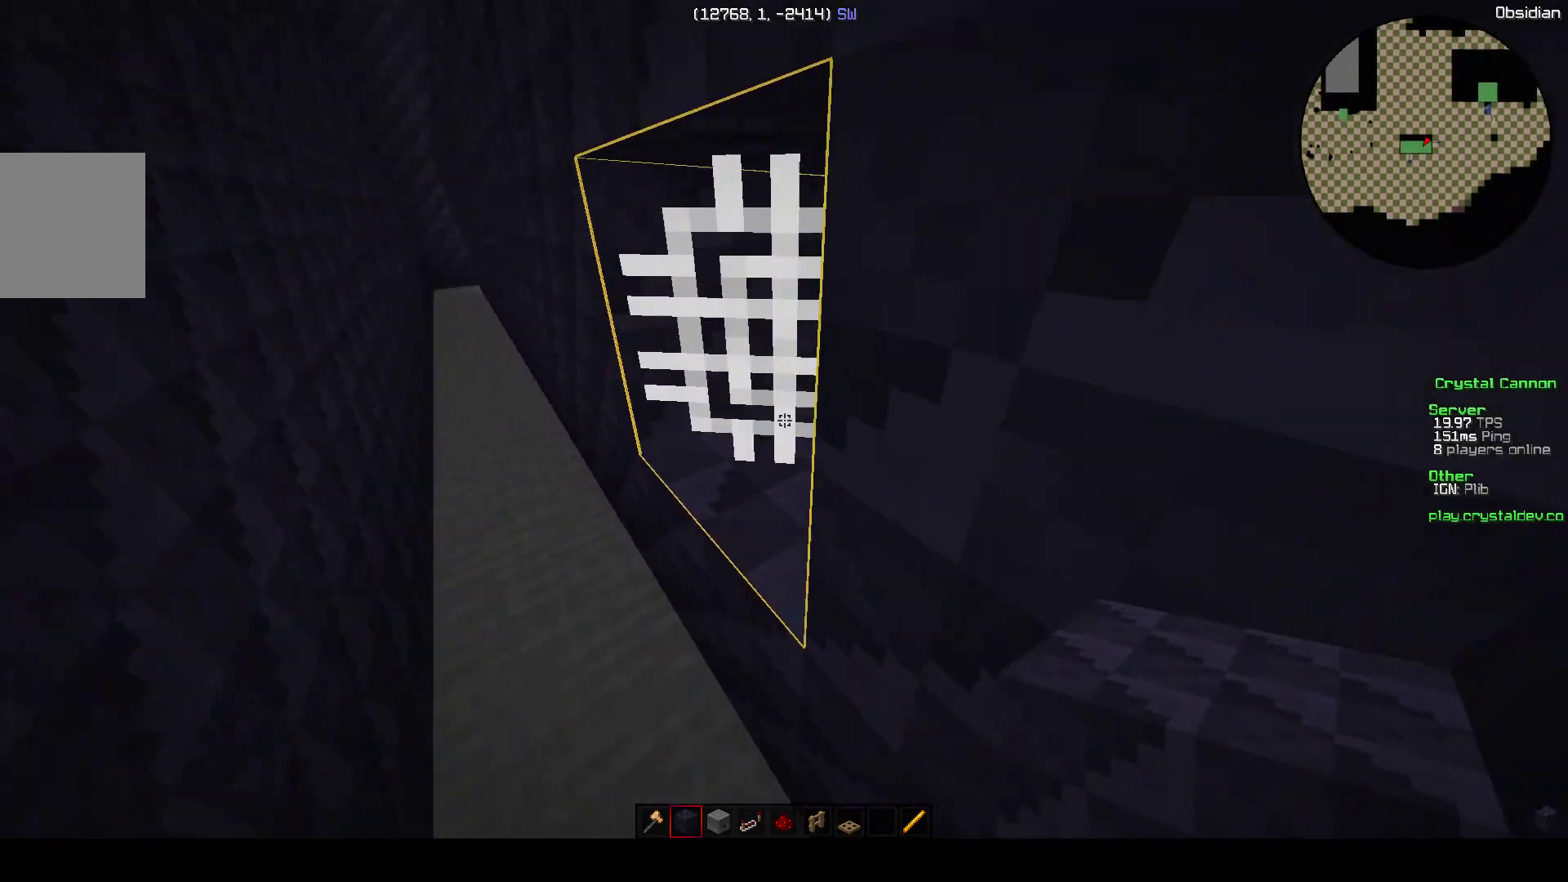
{"keys": [], "events": [[250, "d", "down"], [417, "d", "up"]]}
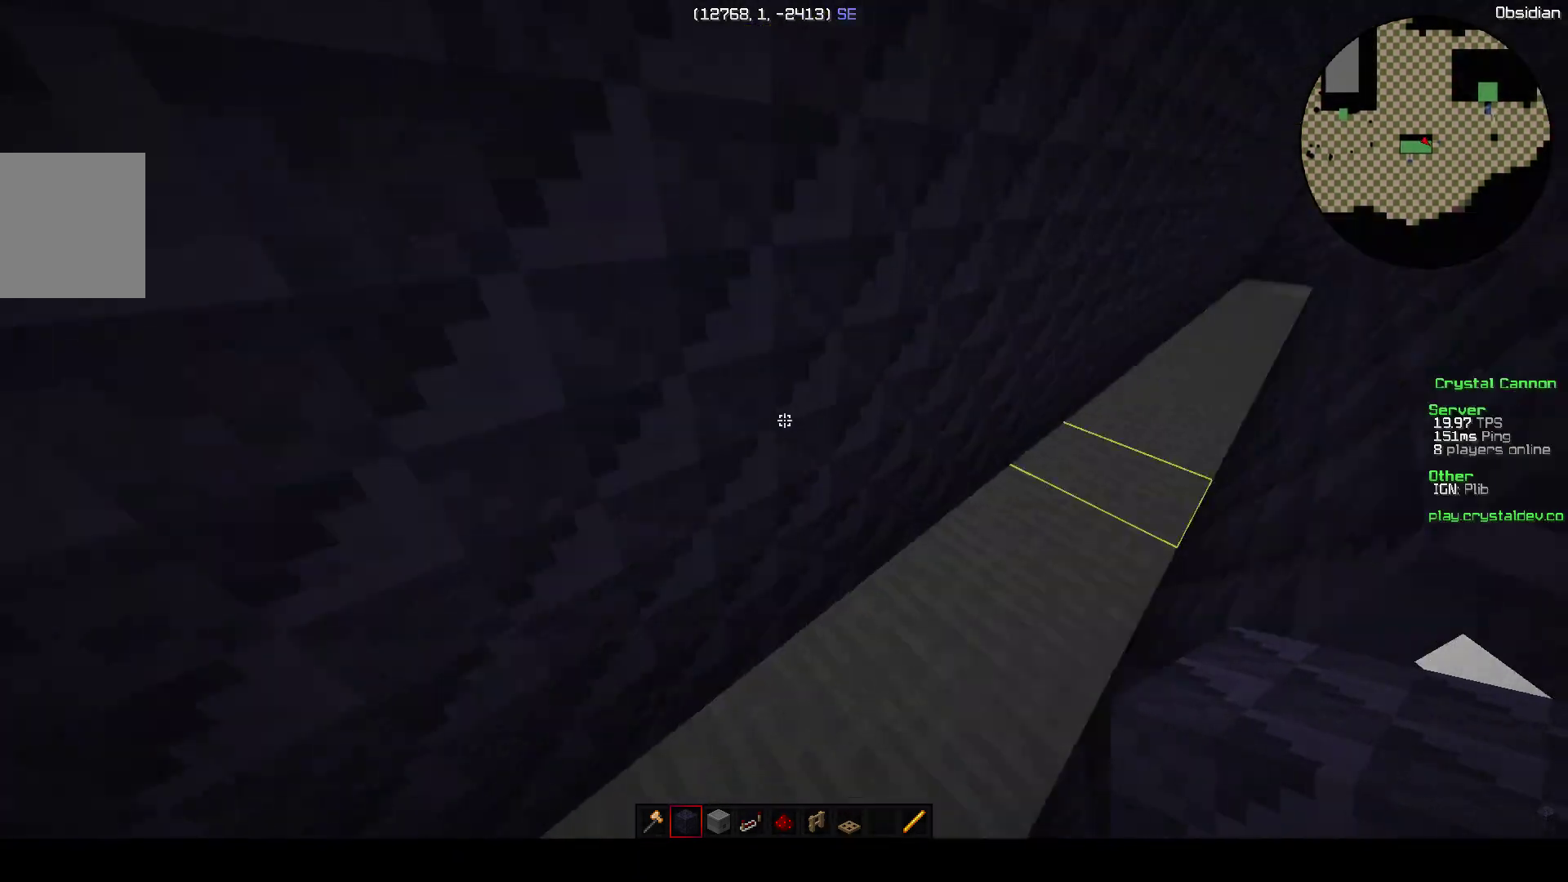
{"keys": [], "events": []}
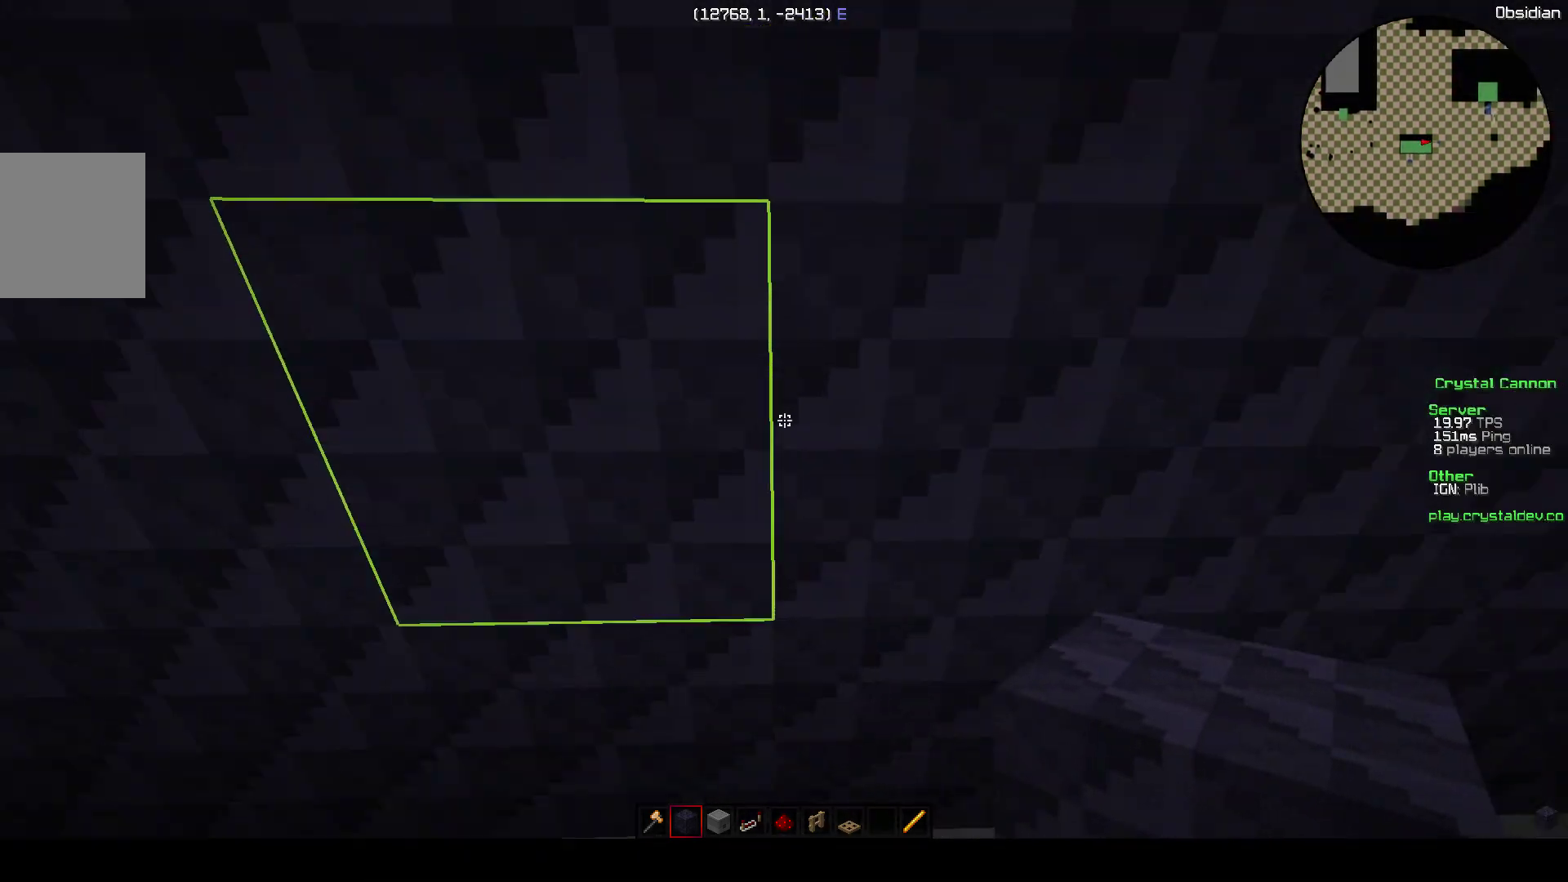
{"keys": [], "events": [[417, "d", "down"], [500, "d", "up"]]}
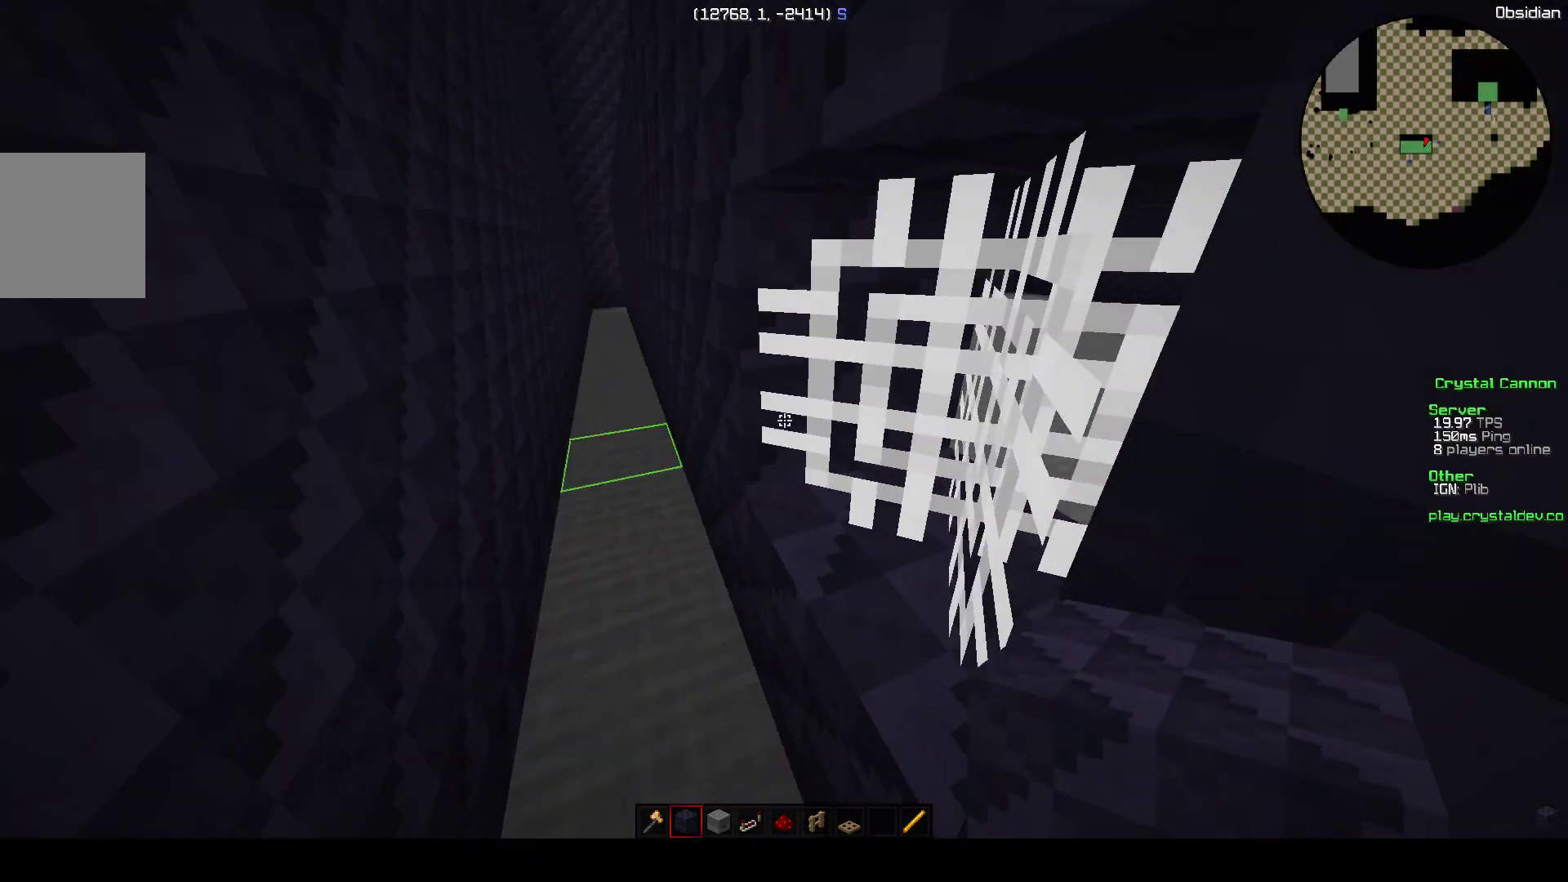
{"keys": ["a", "w"], "events": [[367, "a", "down"], [467, "w", "down"]]}
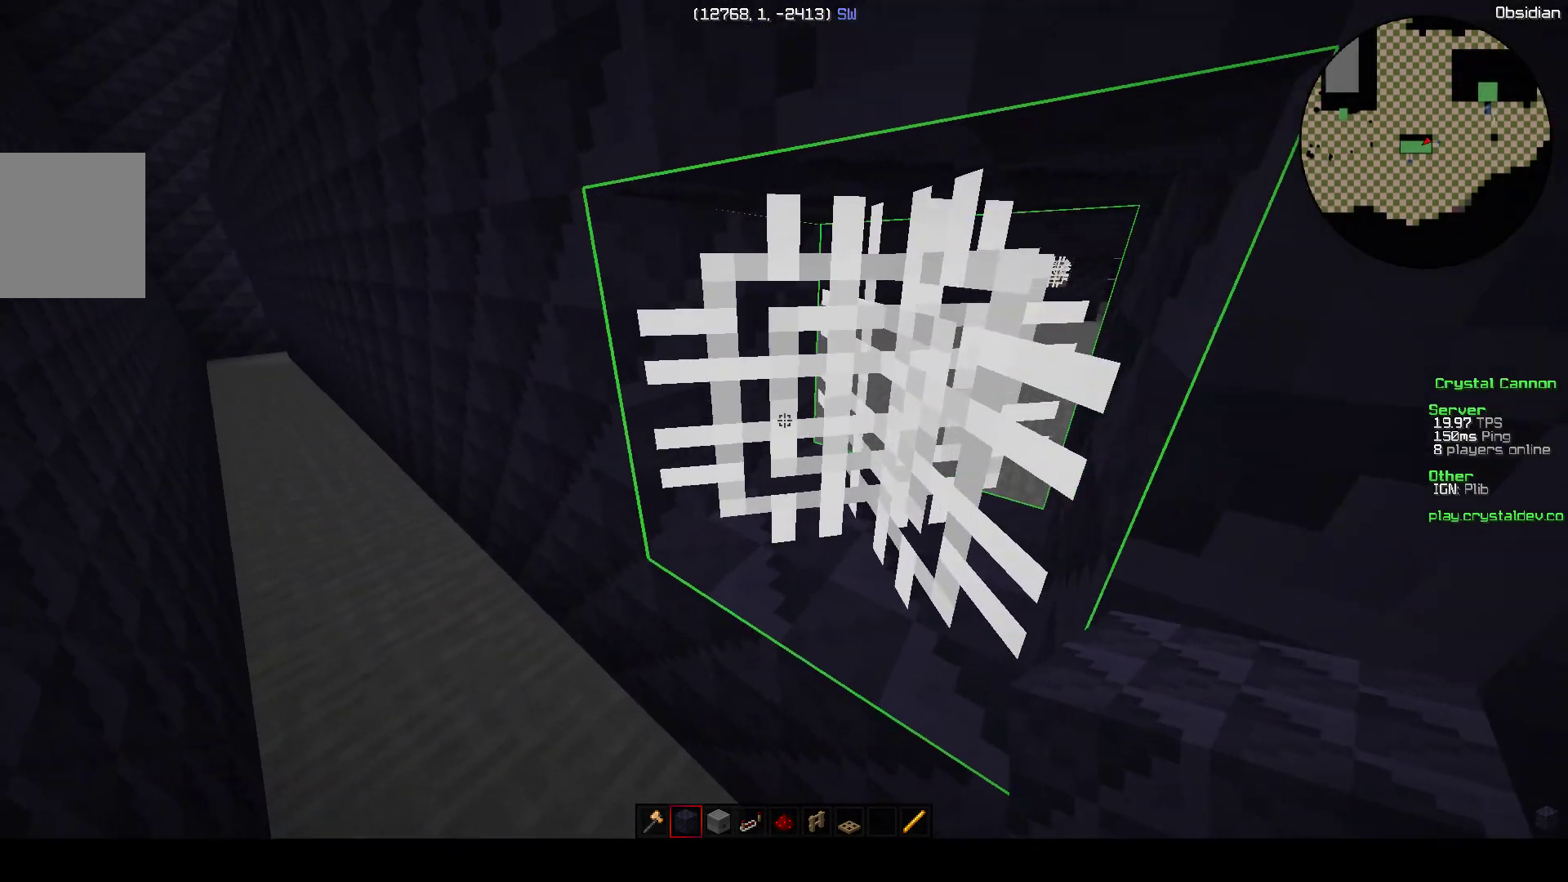
{"keys": [], "events": [[50, "a", "up"], [100, "w", "up"], [250, "d", "down"], [400, "d", "up"]]}
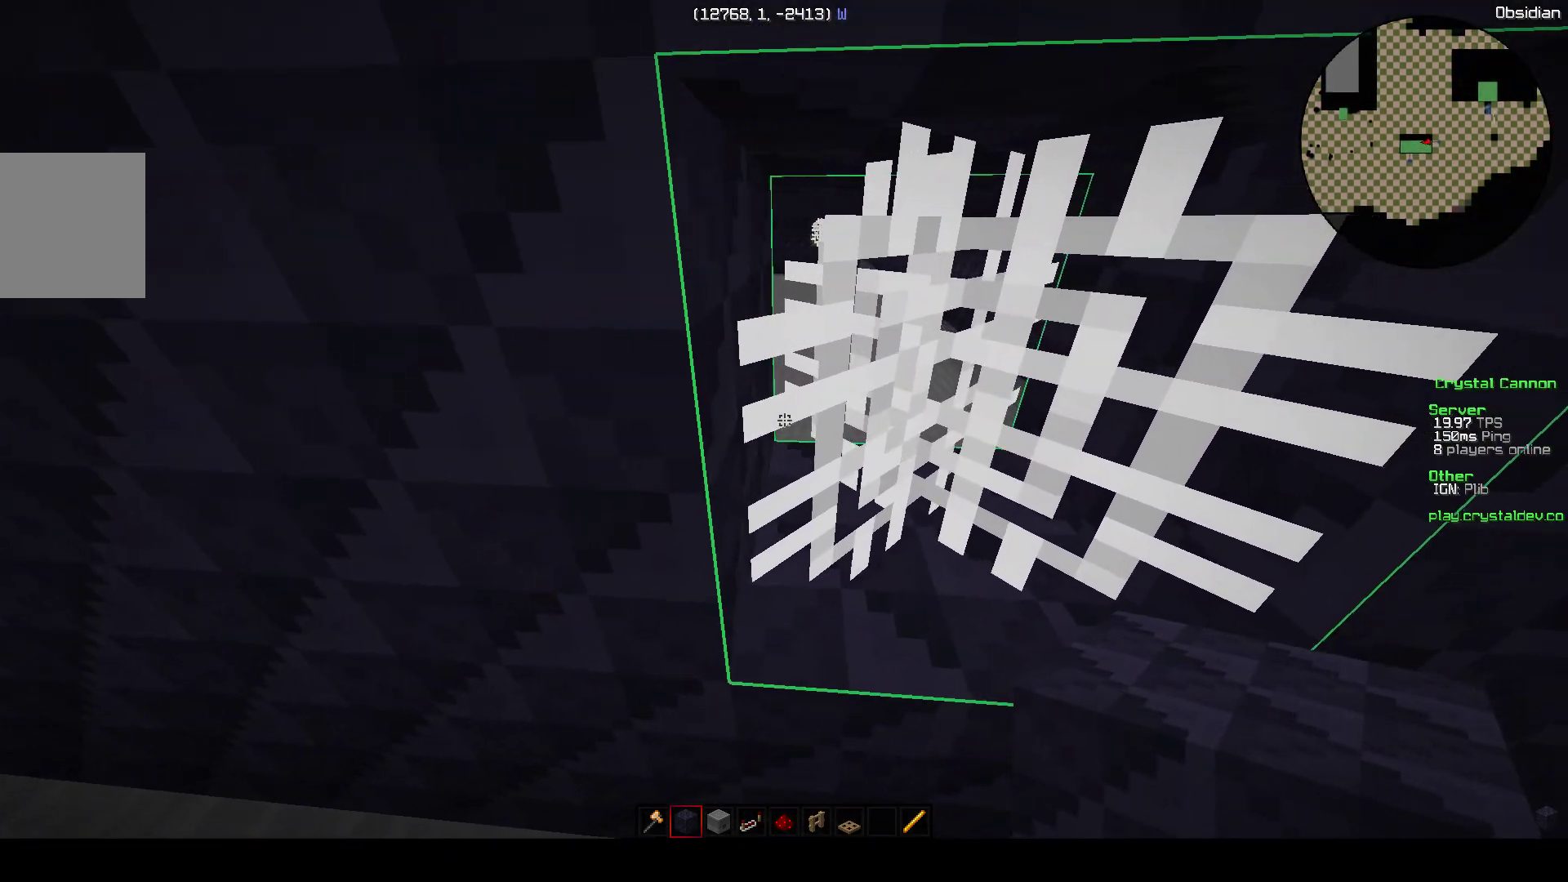
{"keys": [], "events": []}
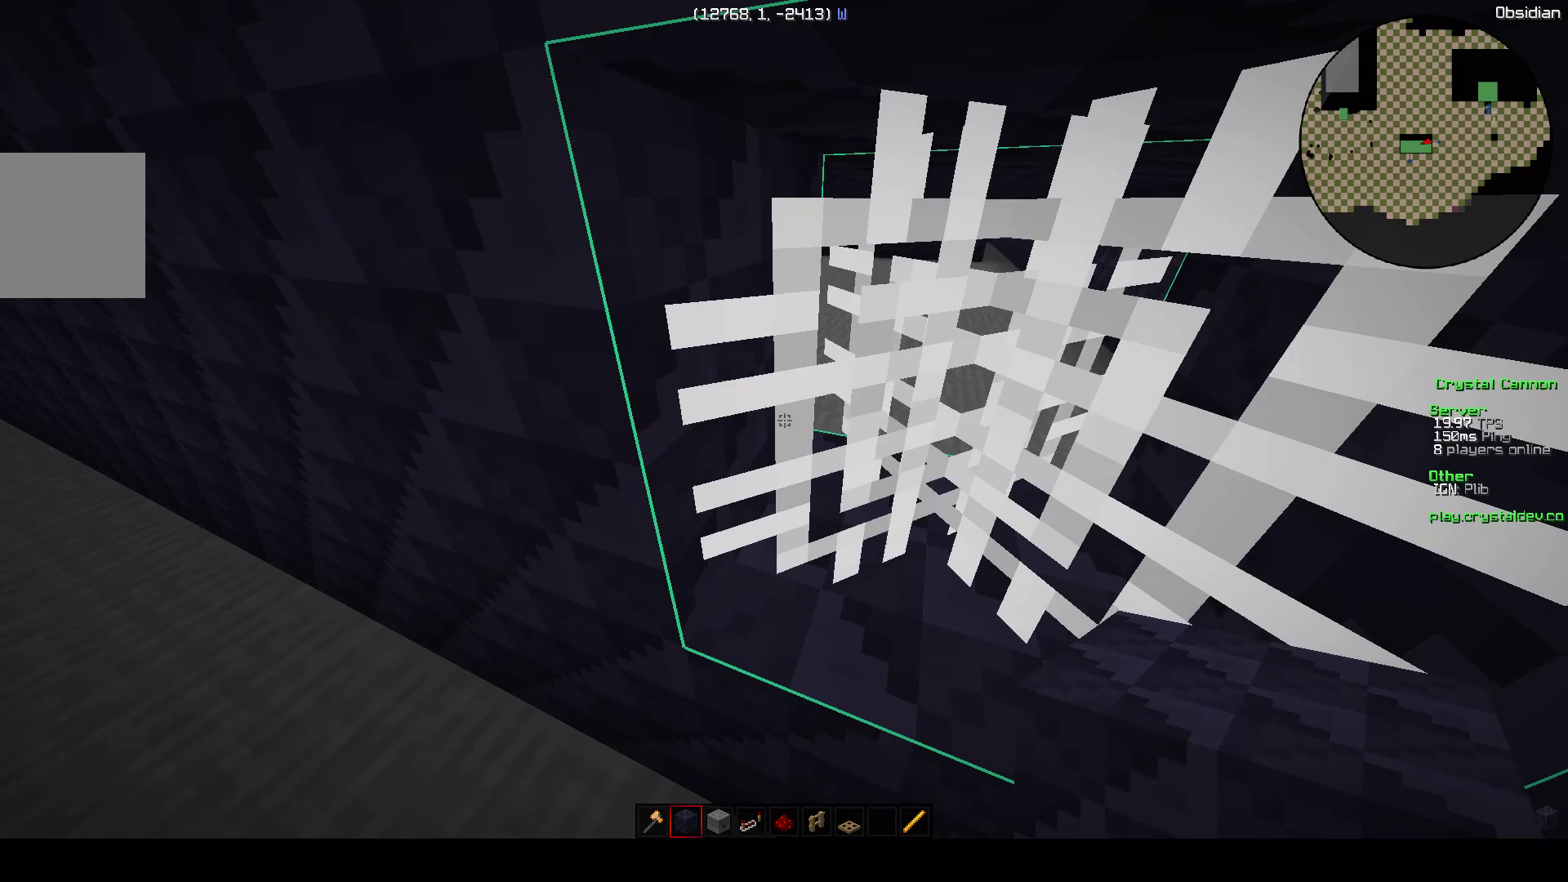
{"keys": [], "events": []}
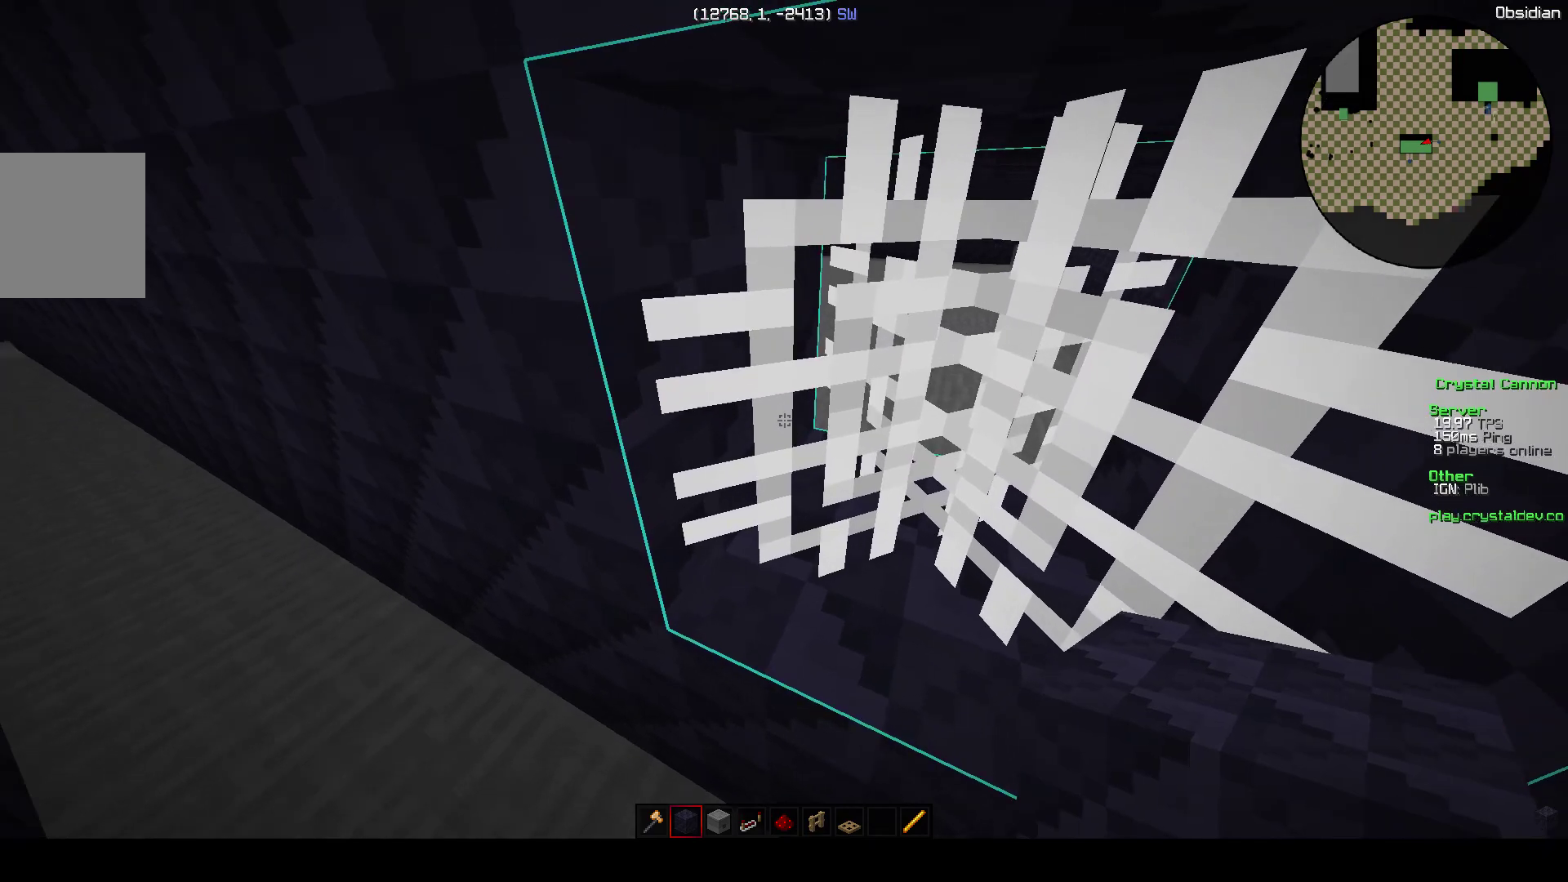
{"keys": [], "events": []}
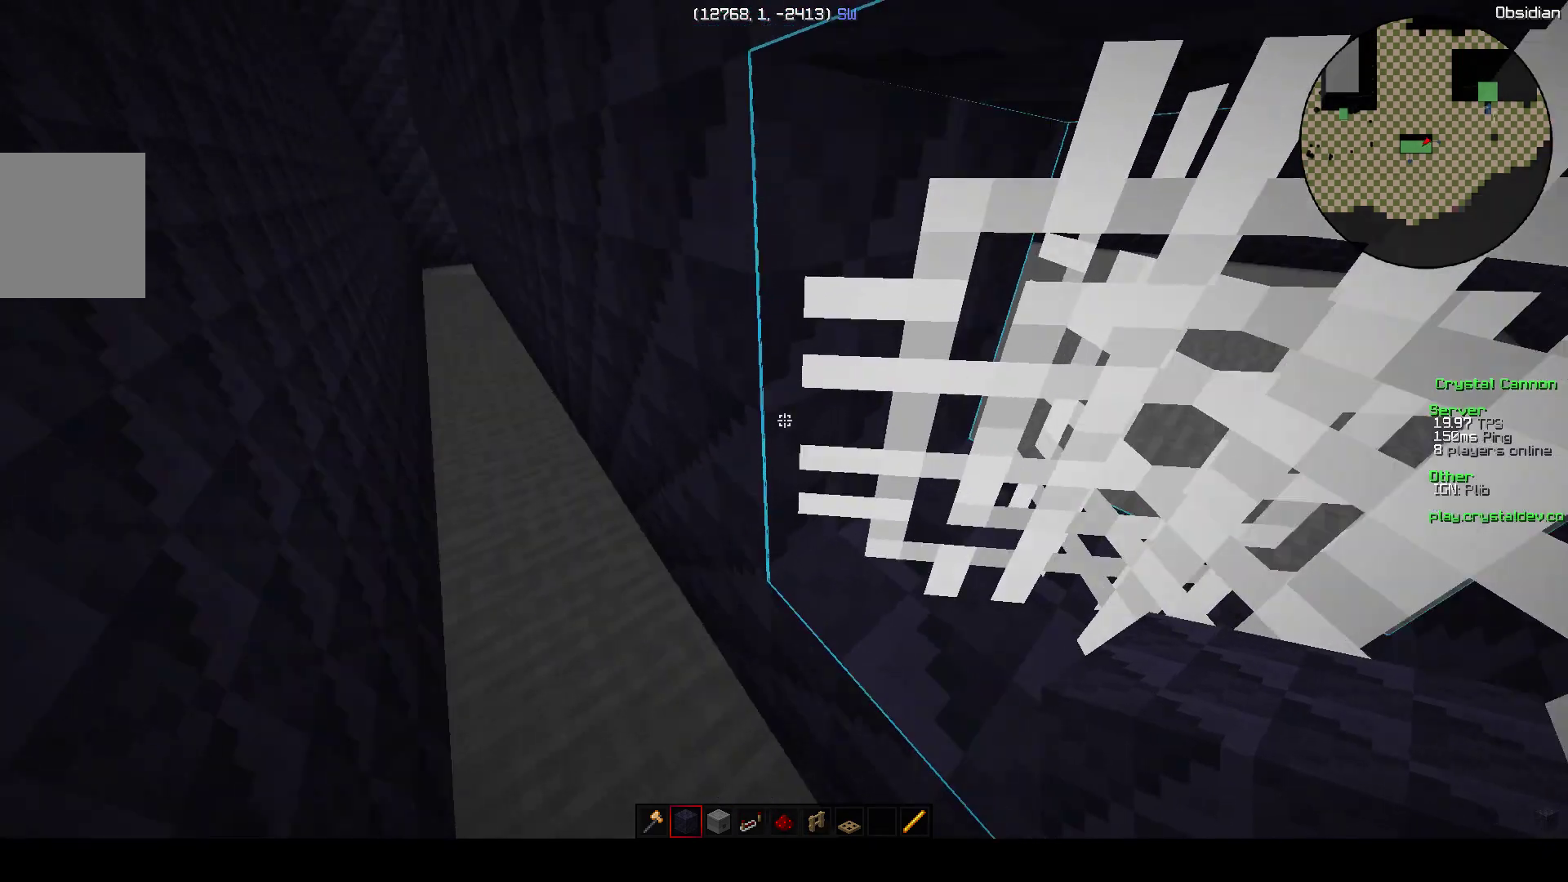
{"keys": [], "events": []}
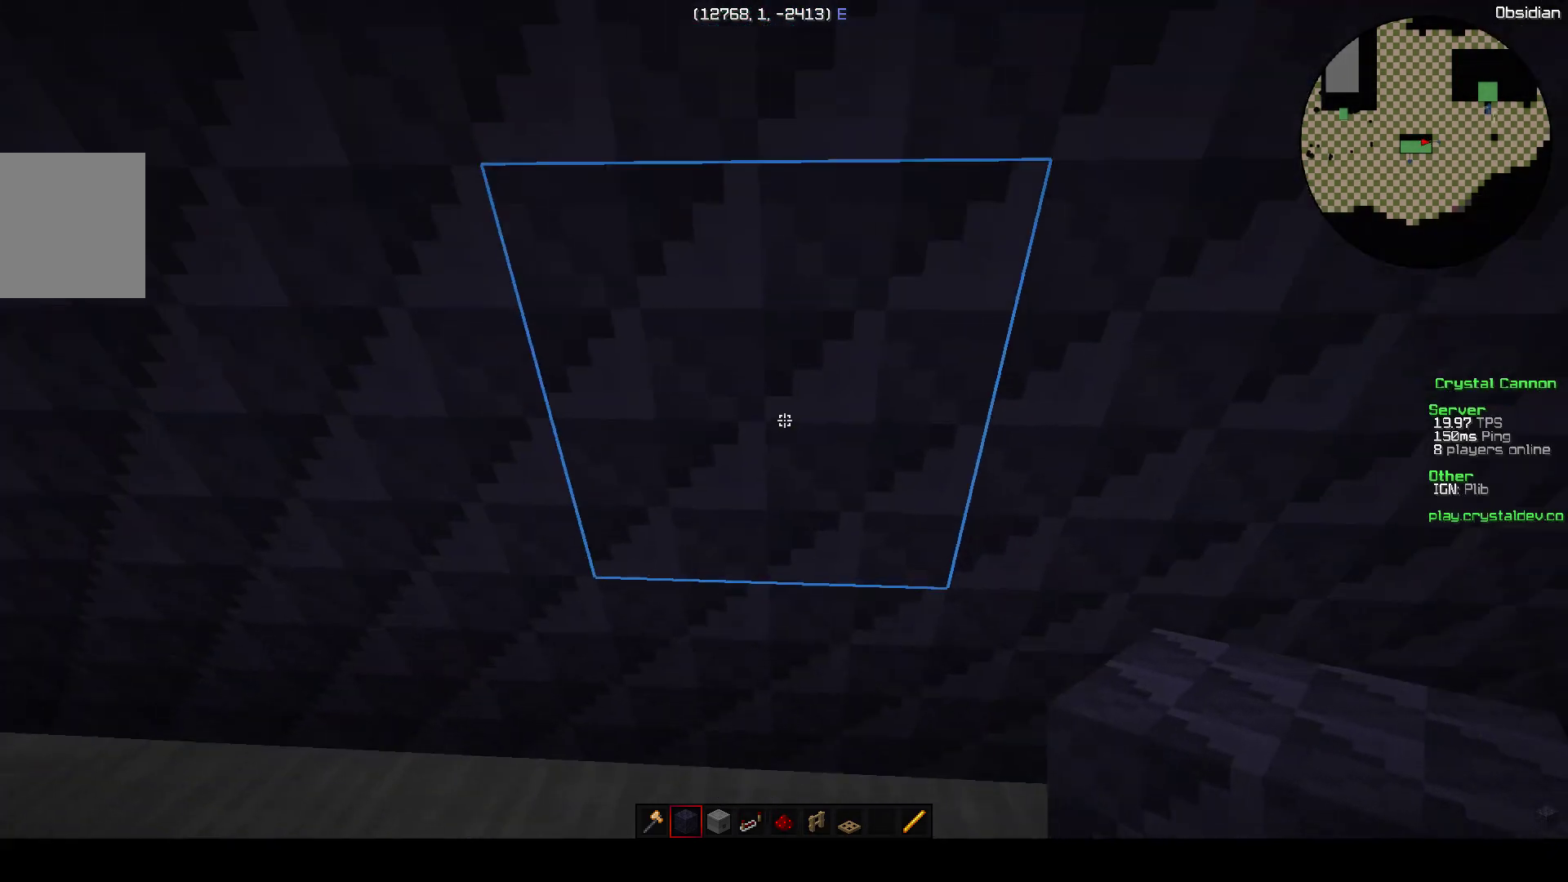
{"keys": [], "events": []}
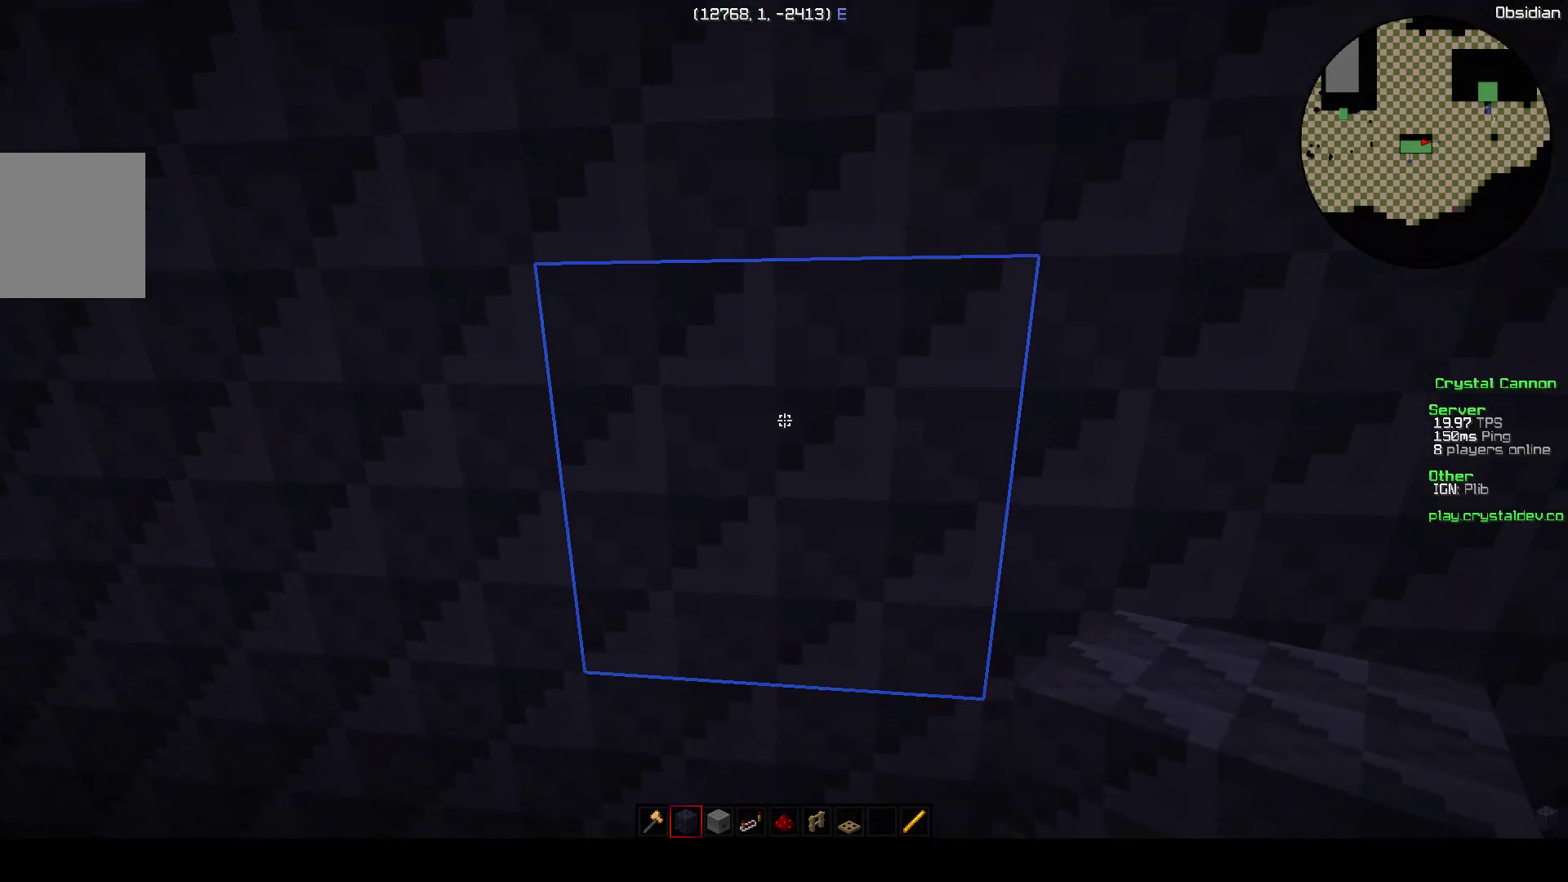
{"keys": [], "events": [[317, "w", "down"], [400, "w", "up"]]}
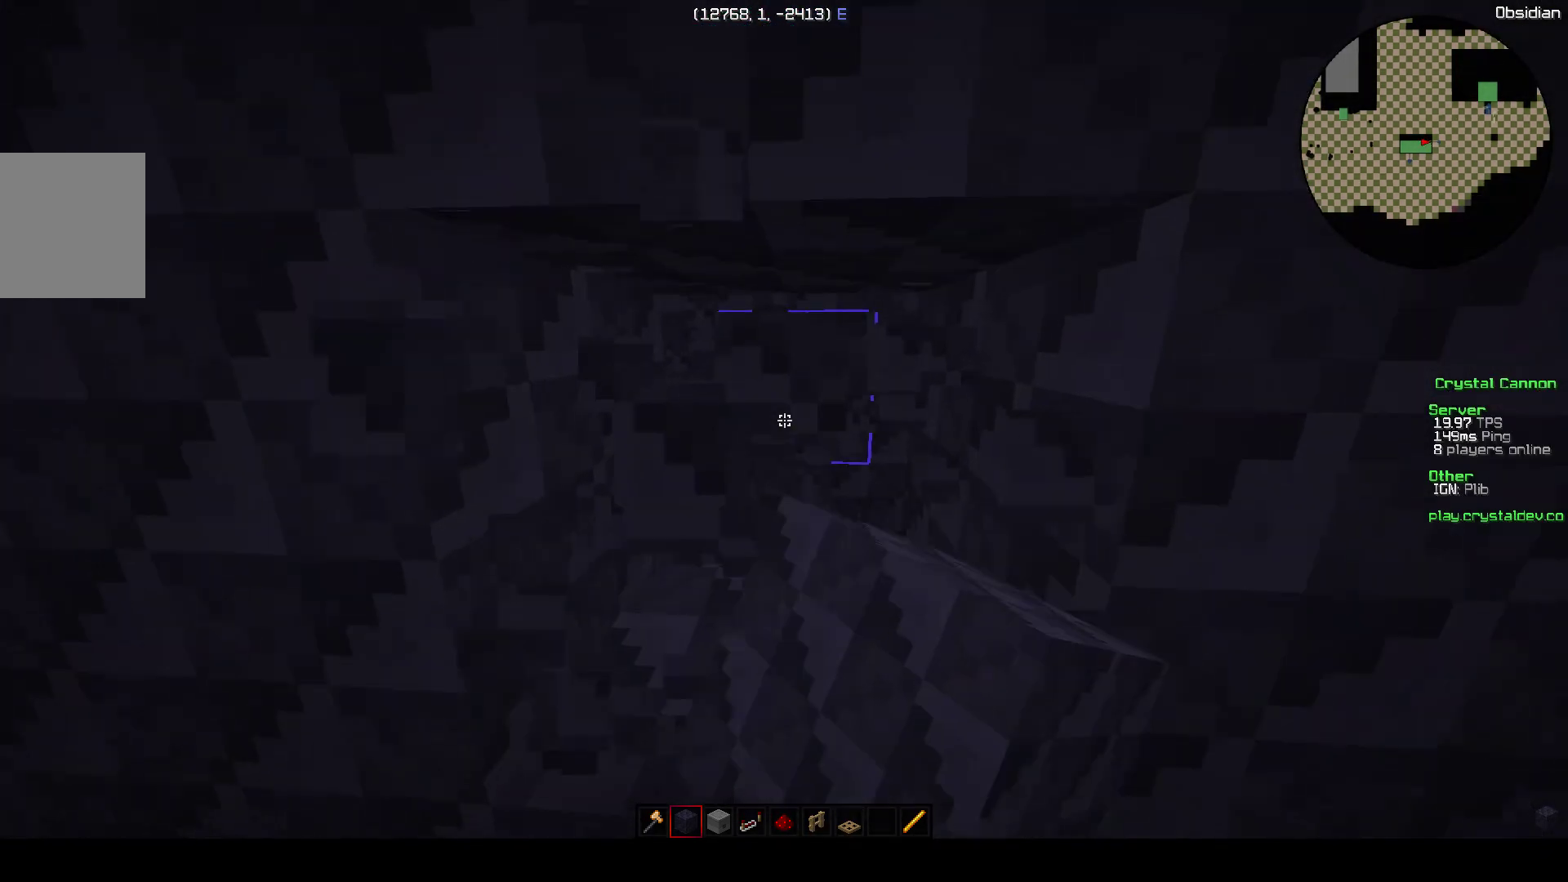
{"keys": [], "events": []}
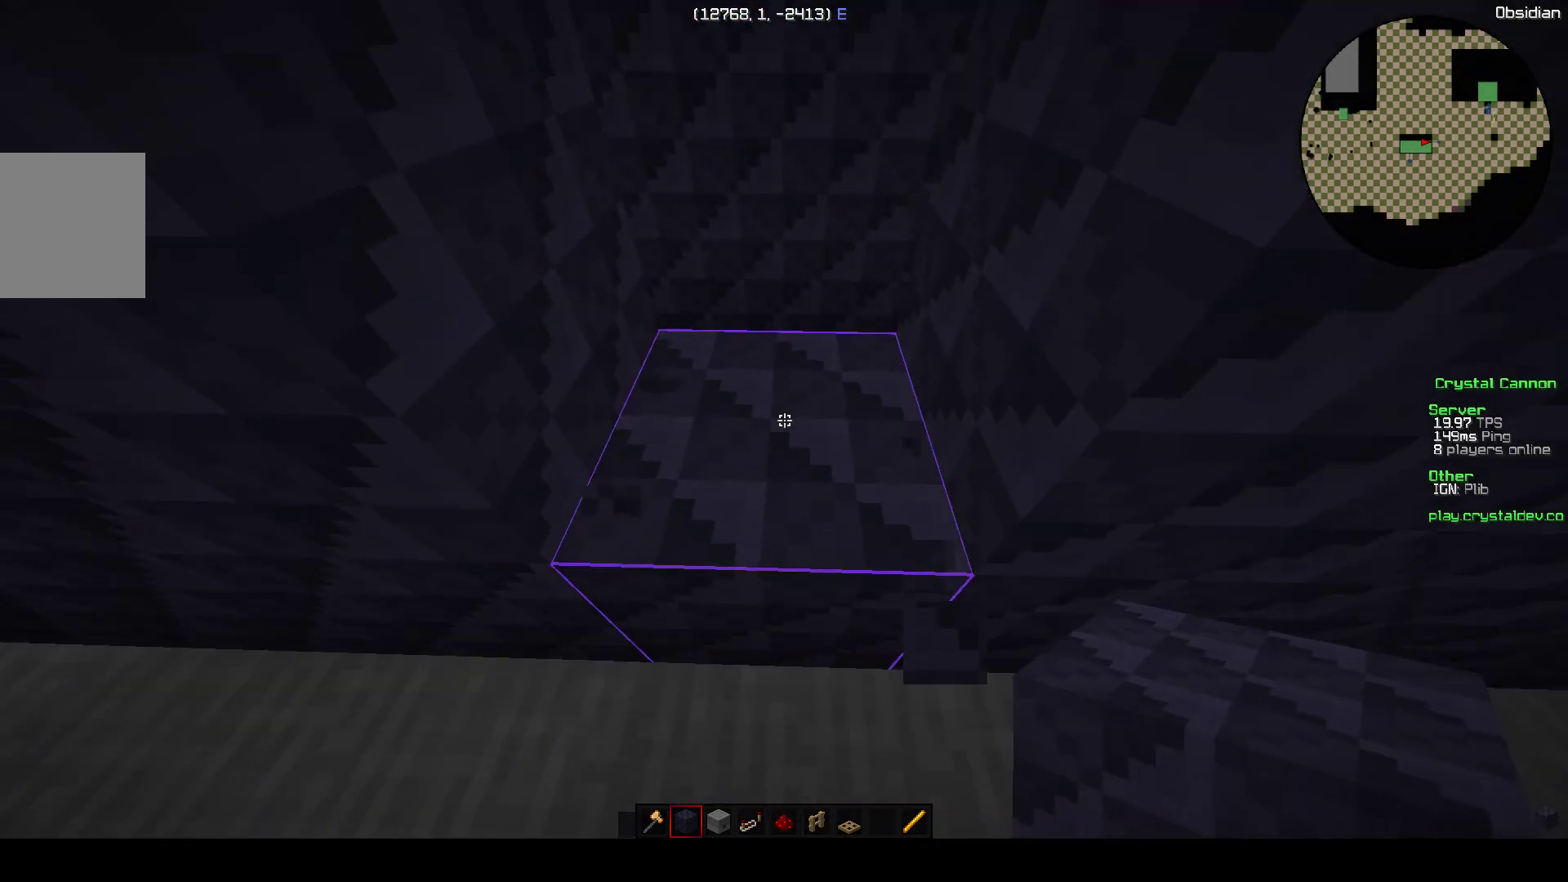
{"keys": ["a", "s"], "events": [[300, "s", "down"], [400, "a", "down"]]}
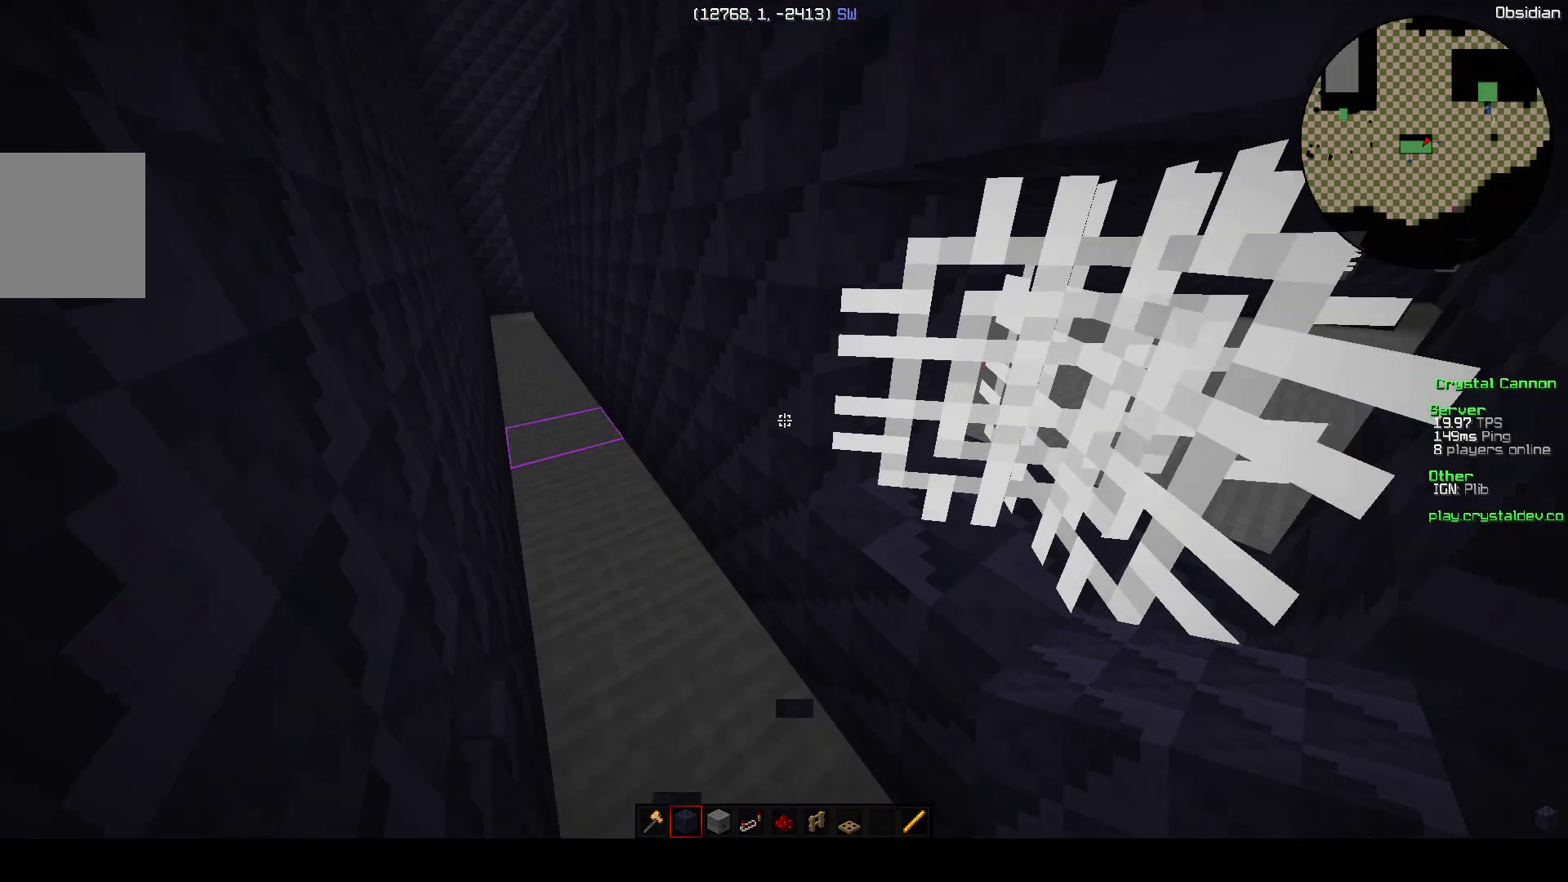
{"keys": ["d", "w"], "events": [[67, "a", "up"], [67, "s", "up"], [350, "w", "down"], [450, "d", "down"]]}
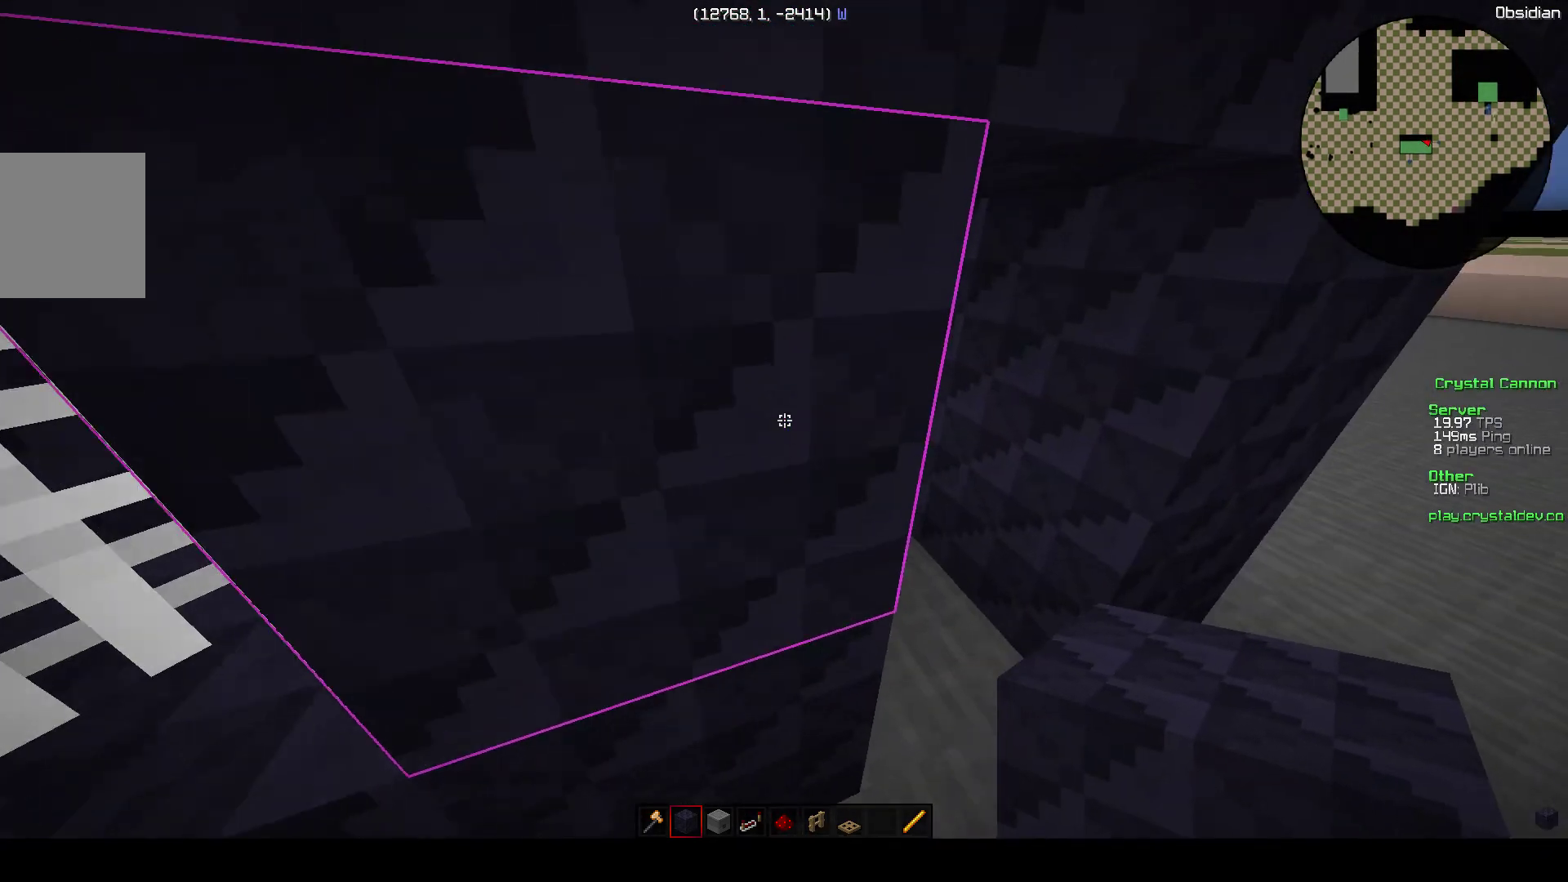
{"keys": ["a", "w"], "events": [[267, "d", "up"], [350, "a", "down"]]}